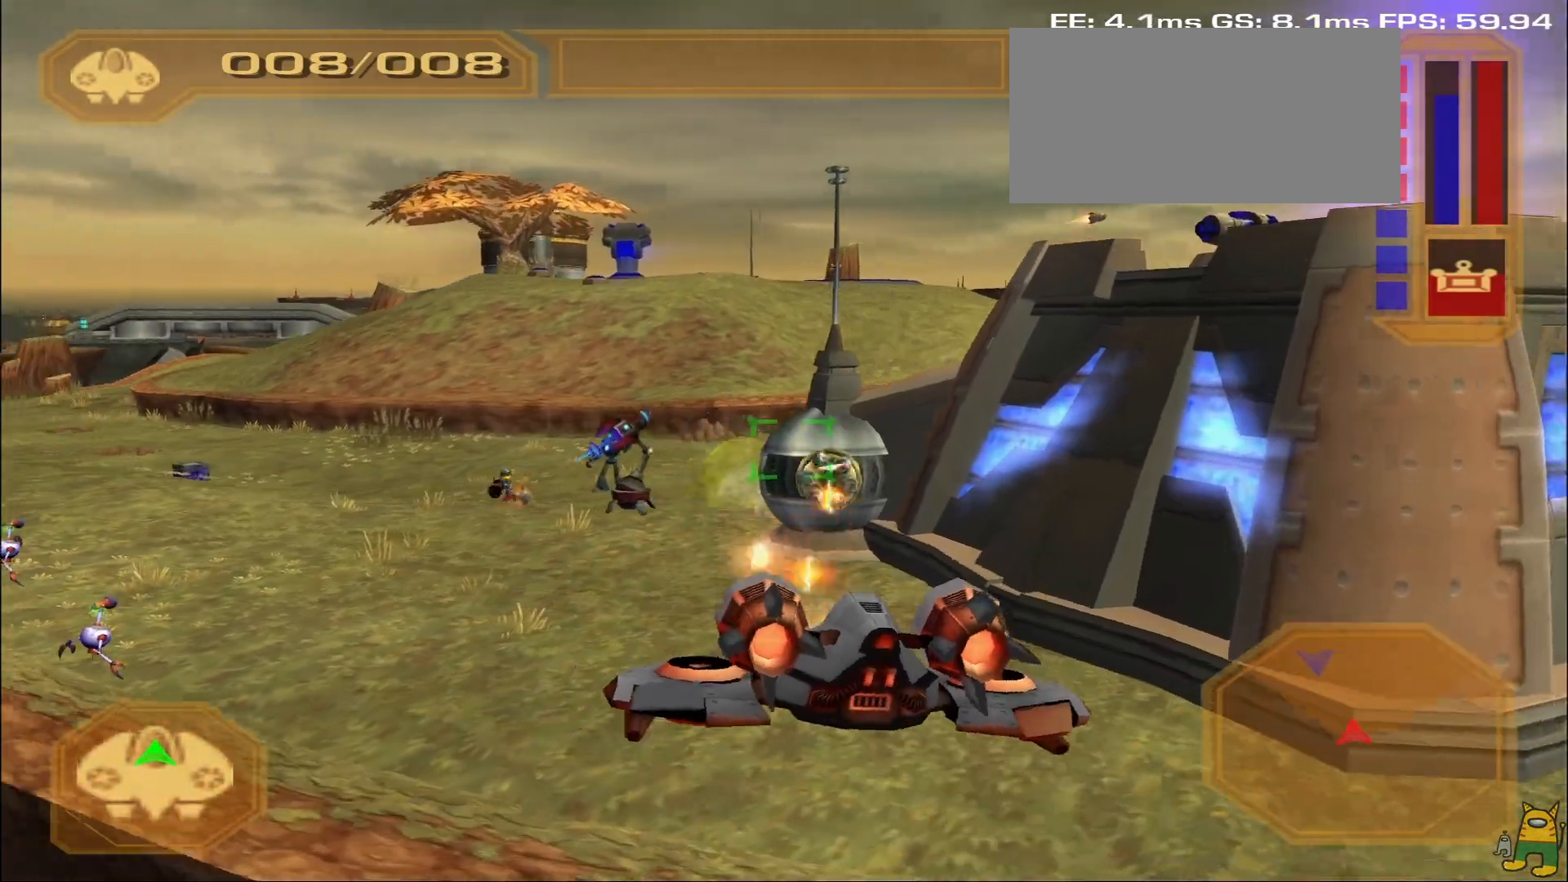
Gameplay with a controller (PlayStation layout); each line is a JSON object with the inputs held at the frame after it. "events" lists button and stick changes between this image and that frame as [ms after this image, input, new state], when the widget could be followed in between. Not read: L3 R3.
{"buttons": ["R1"], "left_stick": "up-right", "right_stick": "down-right", "events": [[17, "left_stick", "up-left"], [50, "right_stick", "down"], [233, "left_stick", "up"], [233, "right_stick", "right"], [333, "right_stick", "center"], [417, "left_stick", "up-right"], [417, "right_stick", "down-right"]]}
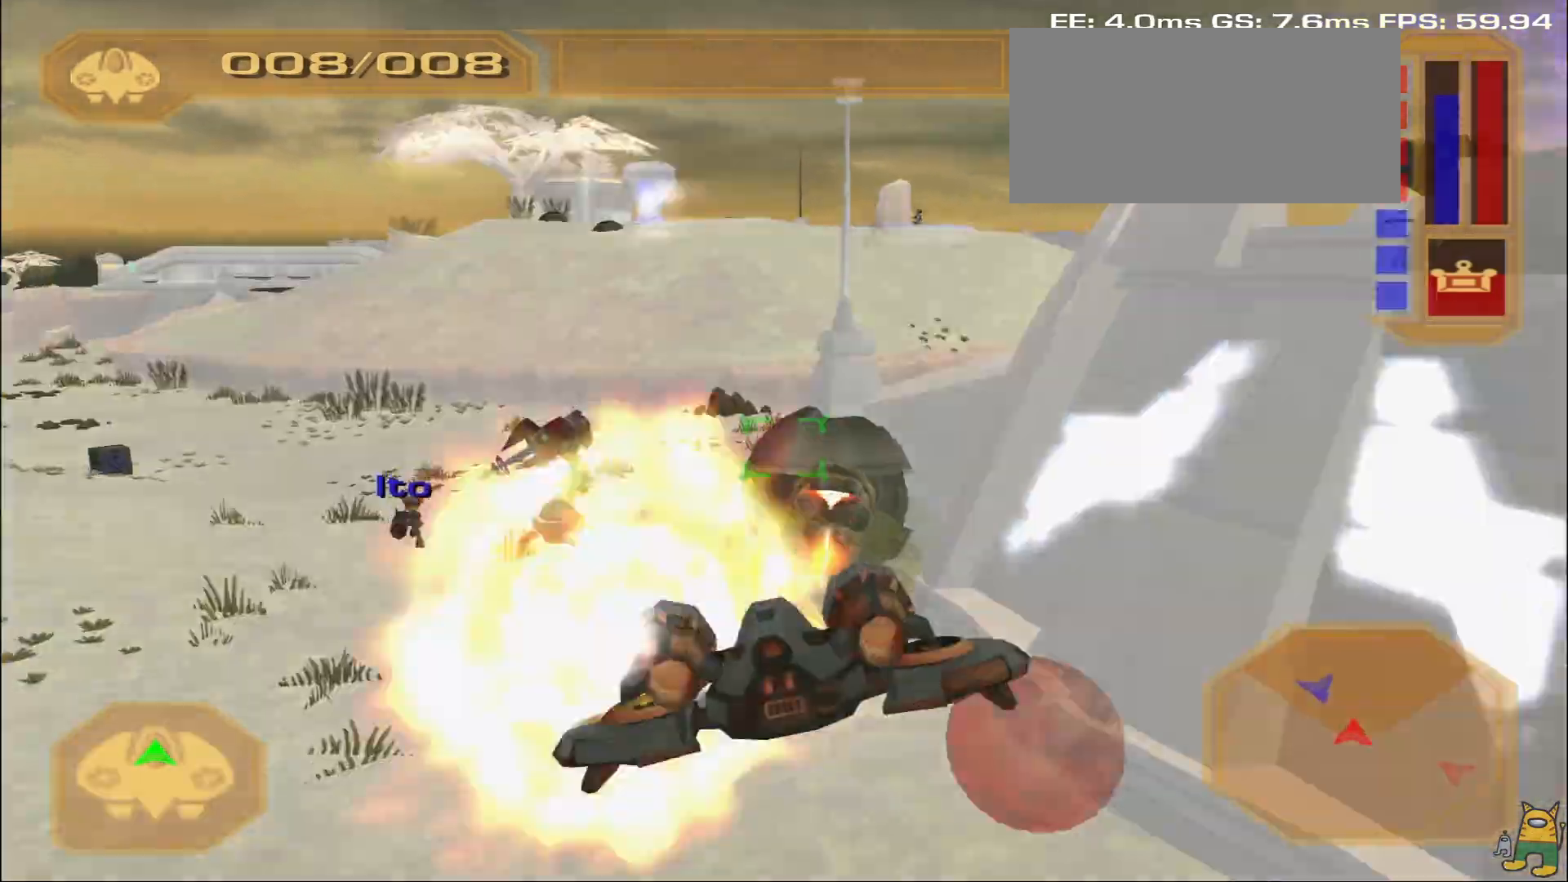
{"buttons": ["R1"], "left_stick": "center", "right_stick": "center", "events": [[117, "left_stick", "up"], [183, "right_stick", "center"], [233, "right_stick", "down"], [300, "left_stick", "center"], [317, "right_stick", "center"]]}
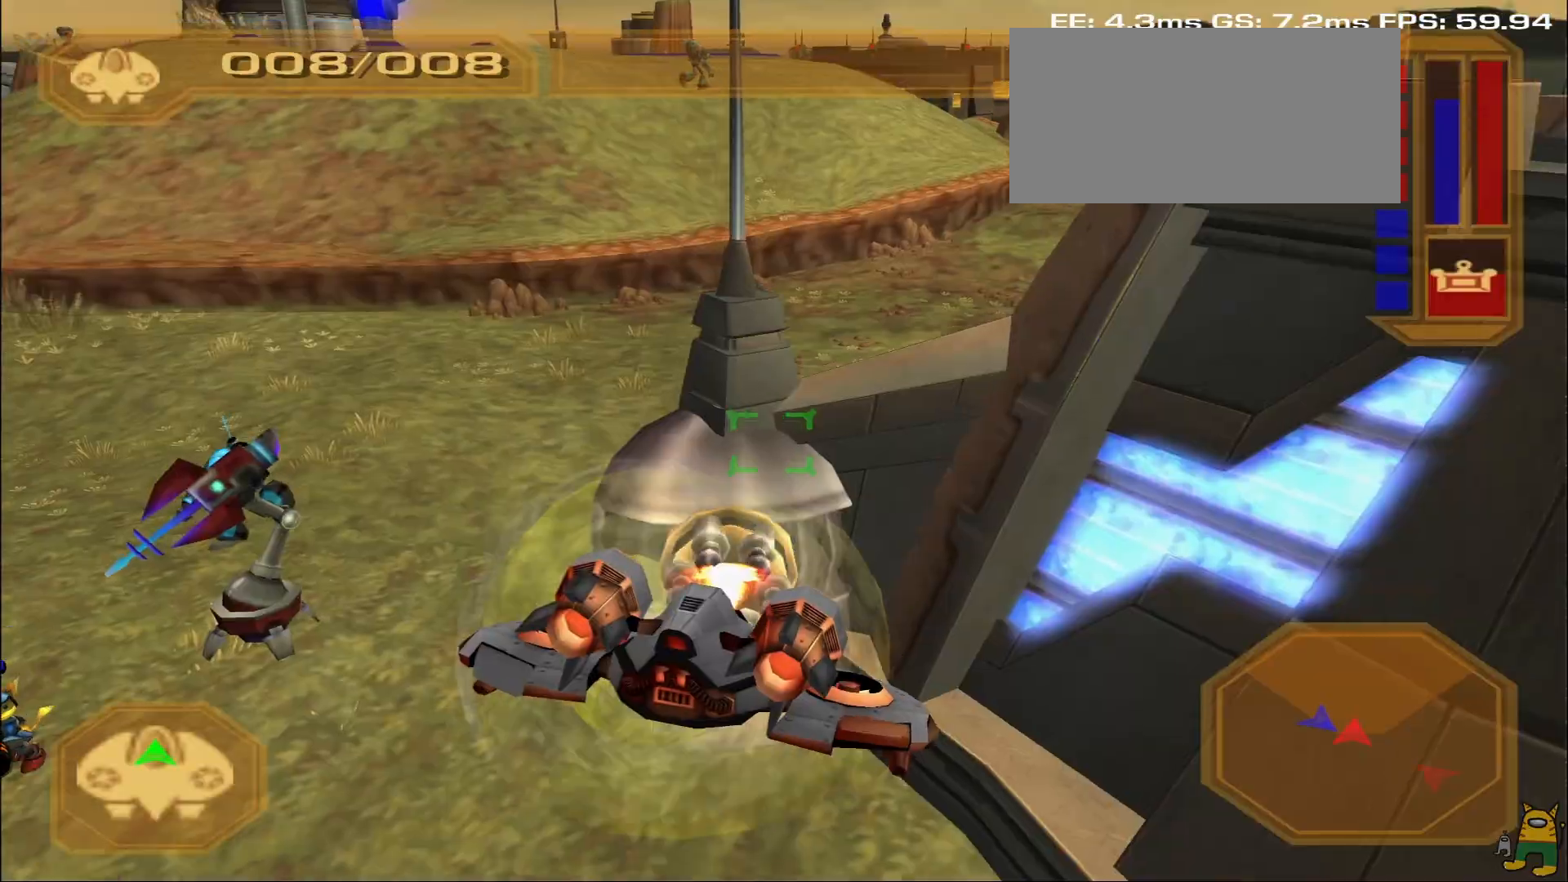
{"buttons": [], "left_stick": "down", "right_stick": "right", "events": [[167, "TRIANGLE", "down"], [217, "left_stick", "down-left"], [283, "TRIANGLE", "up"], [300, "R1", "up"], [383, "TRIANGLE", "down"], [400, "left_stick", "down"], [400, "right_stick", "down"], [433, "TRIANGLE", "up"], [500, "right_stick", "right"]]}
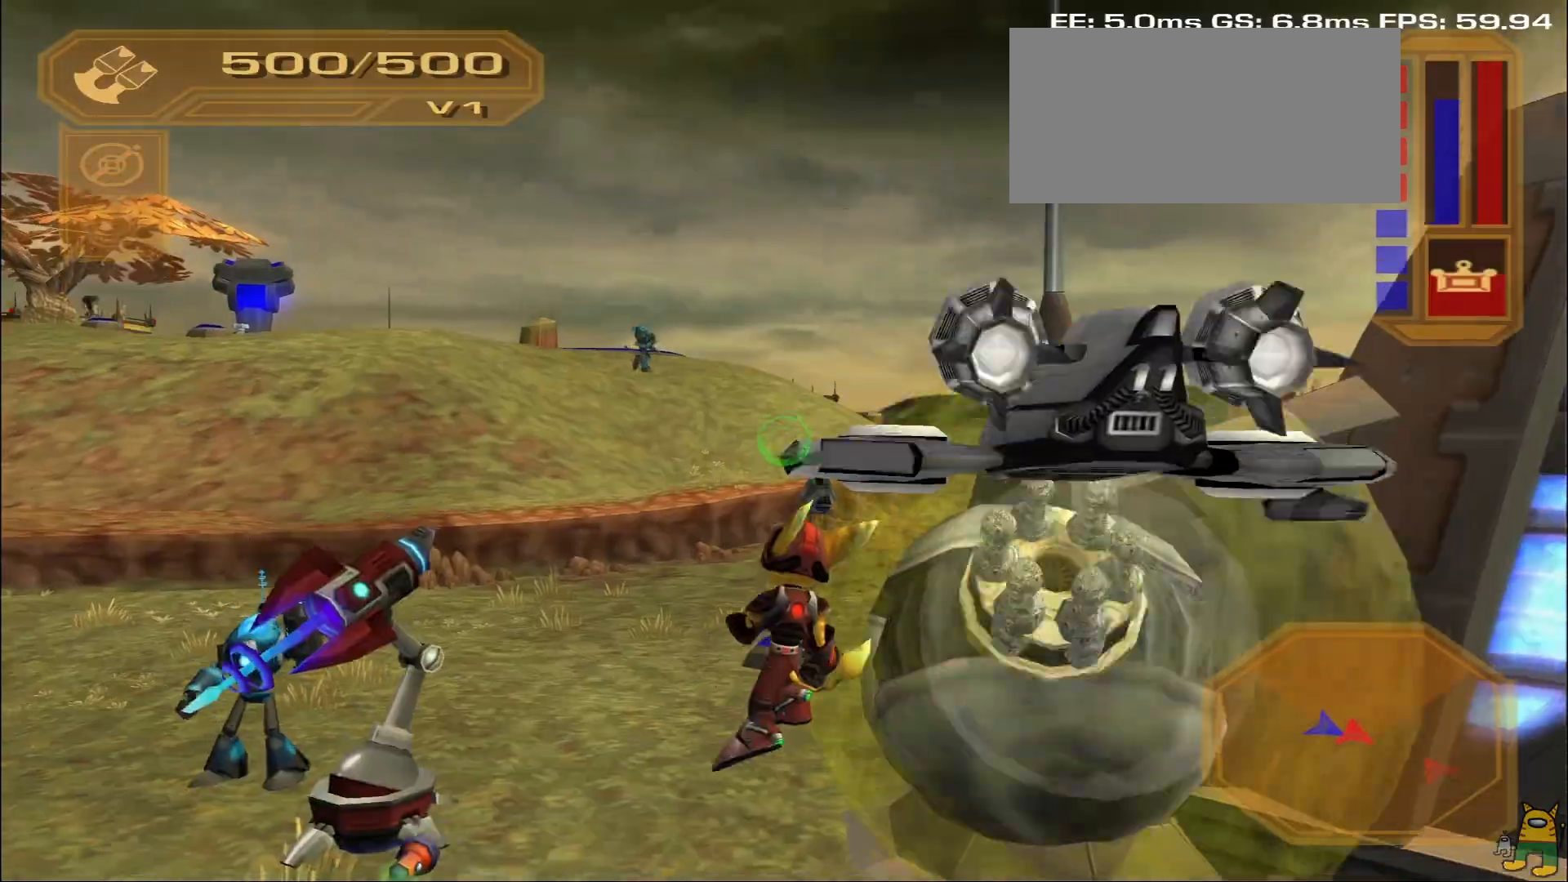
{"buttons": ["R1"], "left_stick": "down", "right_stick": "center", "events": [[133, "right_stick", "center"], [167, "R1", "down"], [183, "left_stick", "down-right"], [450, "left_stick", "down"]]}
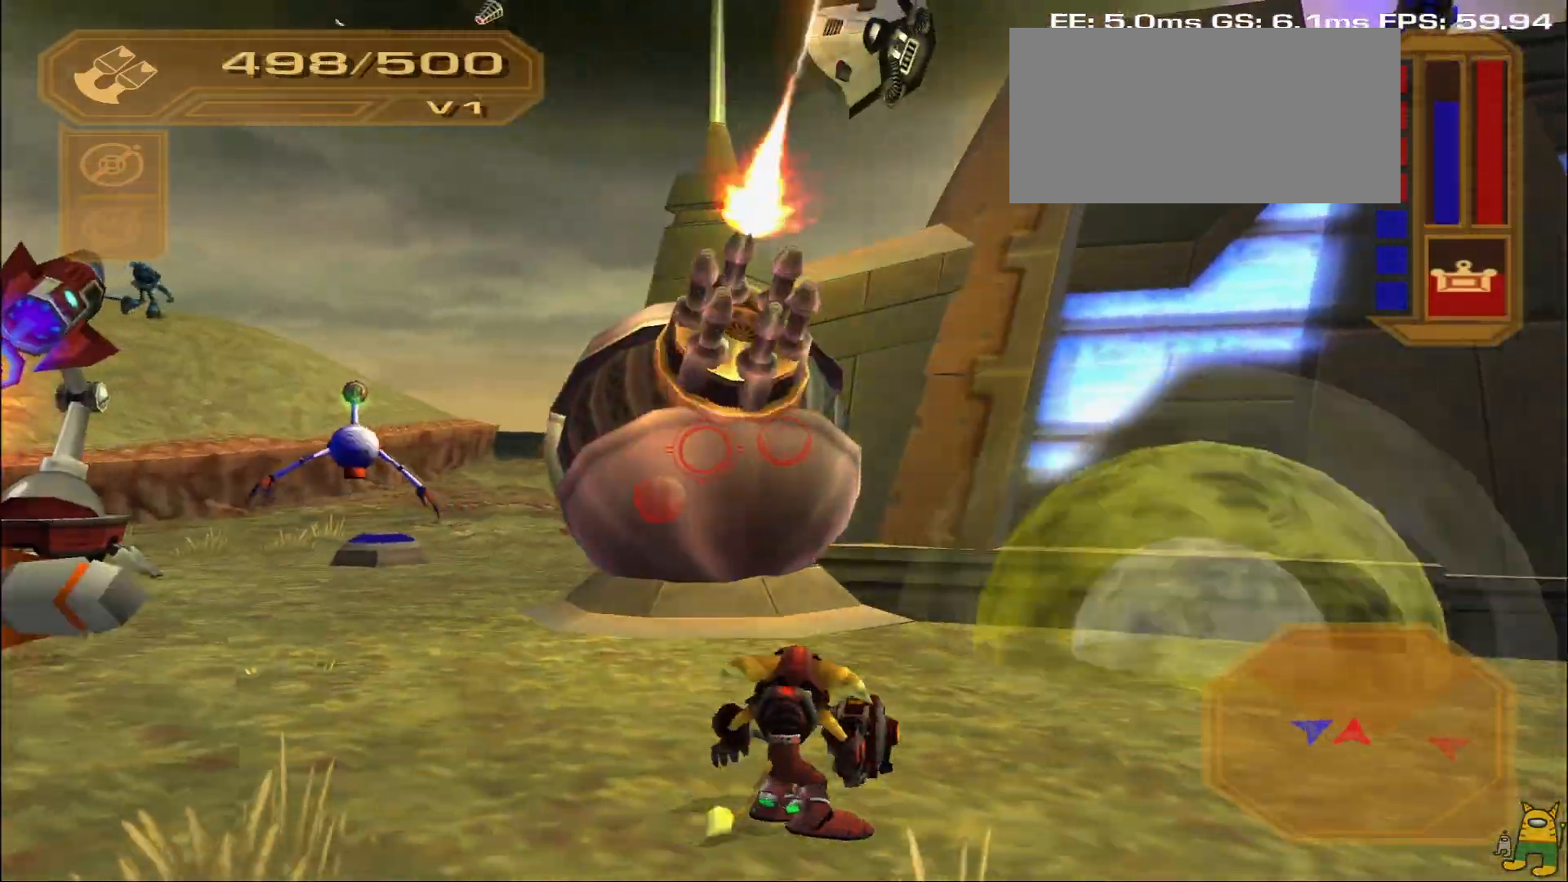
{"buttons": ["L1", "R1"], "left_stick": "right", "right_stick": "center", "events": [[83, "right_stick", "left"], [133, "TRIANGLE", "down"], [200, "right_stick", "center"], [250, "left_stick", "right"], [283, "TRIANGLE", "up"], [333, "L1", "down"]]}
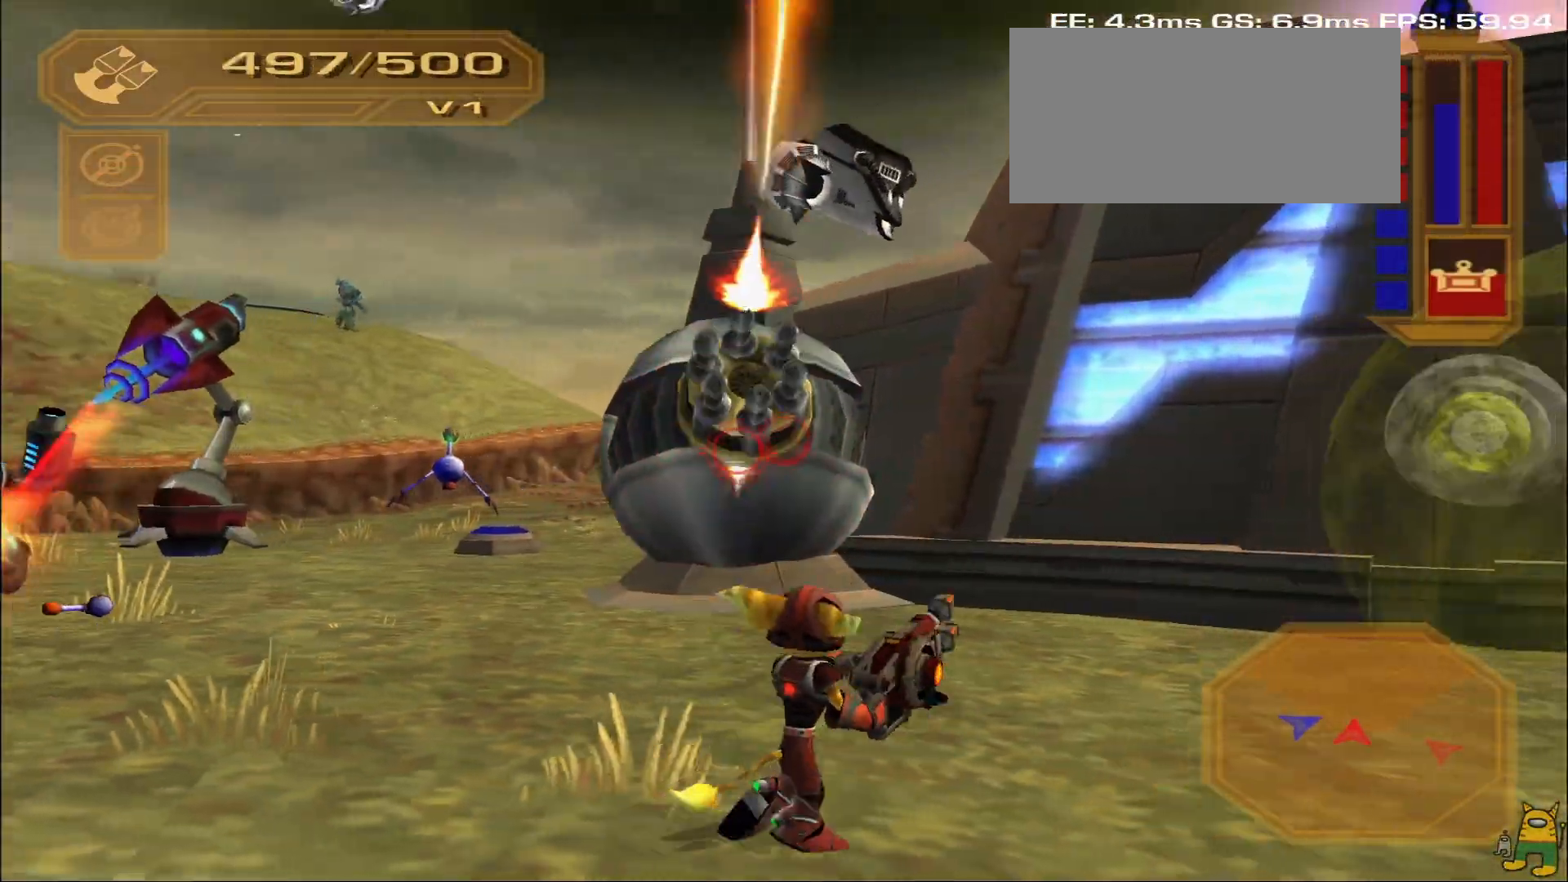
{"buttons": ["R1"], "left_stick": "right", "right_stick": "left", "events": [[33, "L1", "up"], [33, "right_stick", "left"], [183, "right_stick", "center"], [450, "right_stick", "left"]]}
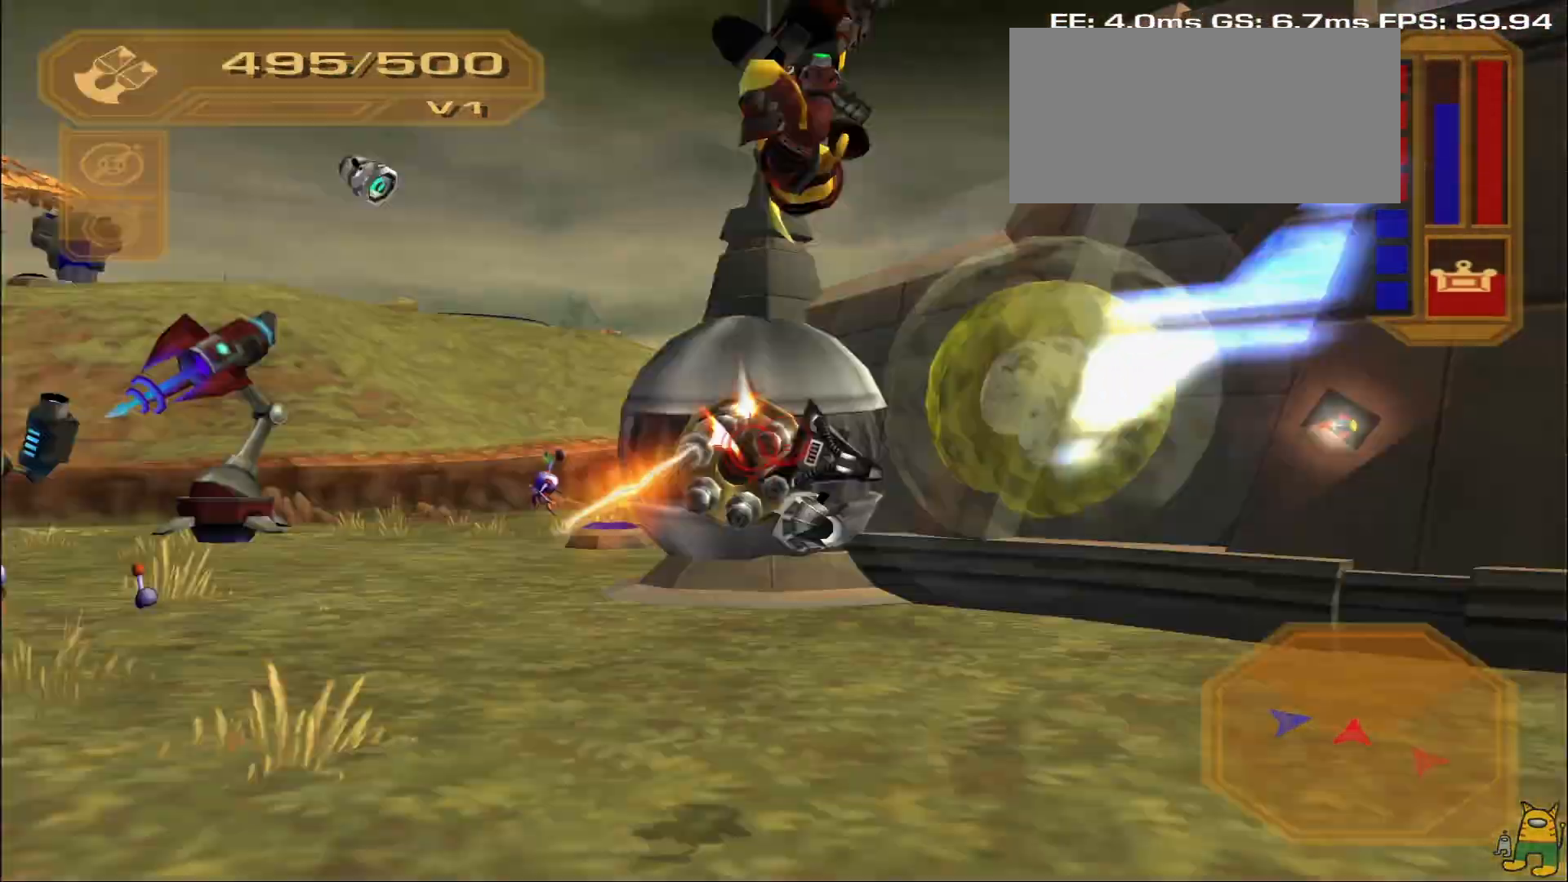
{"buttons": ["R1"], "left_stick": "left", "right_stick": "center", "events": [[83, "right_stick", "center"], [117, "left_stick", "up"], [217, "left_stick", "left"]]}
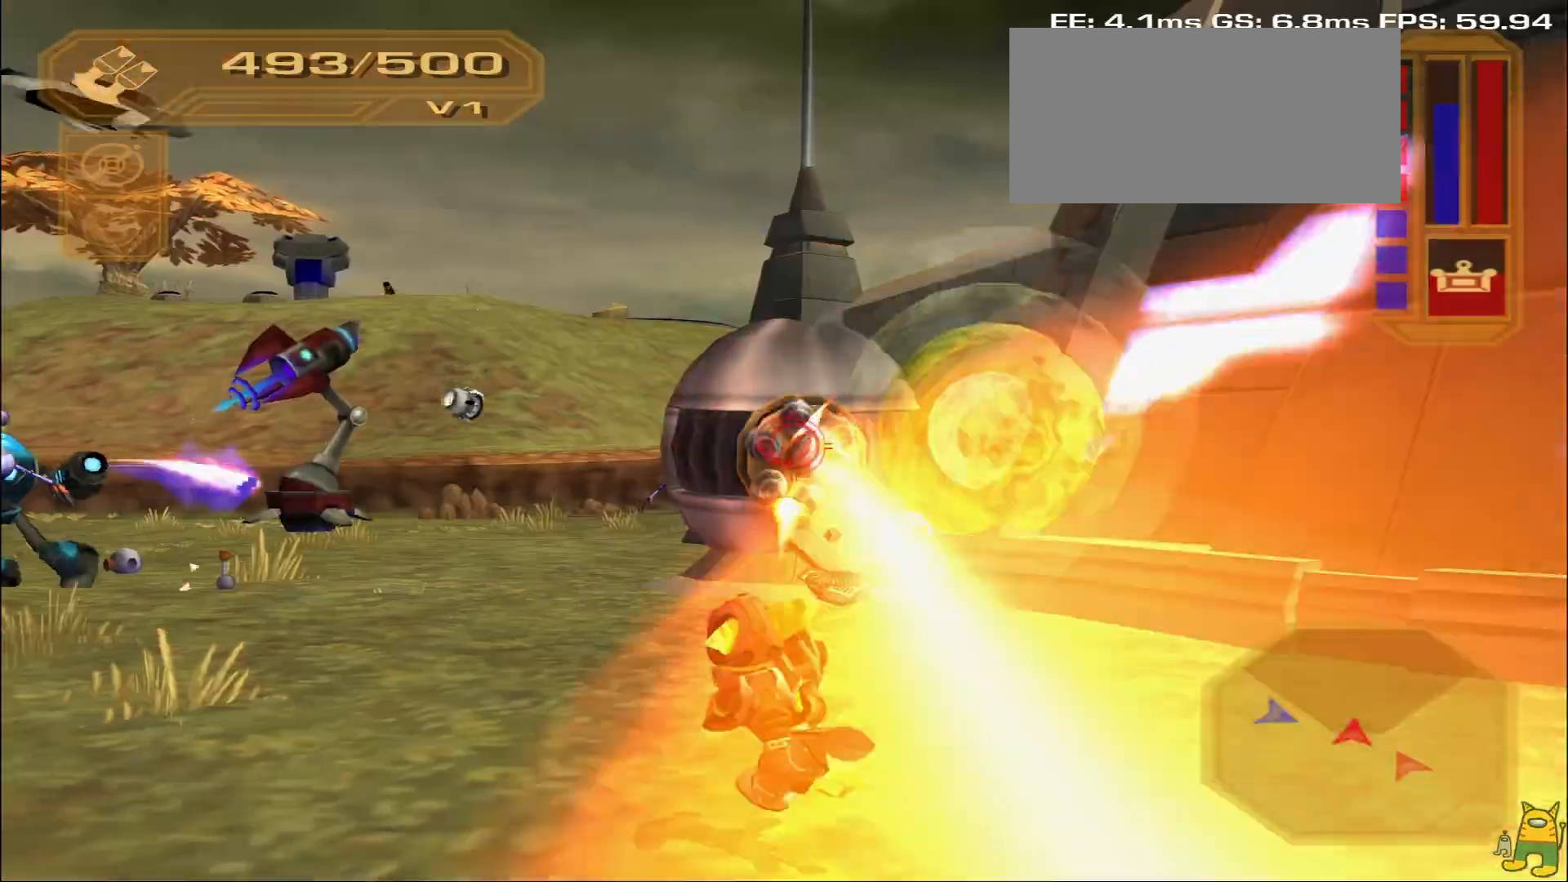
{"buttons": ["R1"], "left_stick": "right", "right_stick": "center", "events": [[167, "L1", "down"], [167, "left_stick", "center"], [283, "left_stick", "right"], [500, "L1", "up"]]}
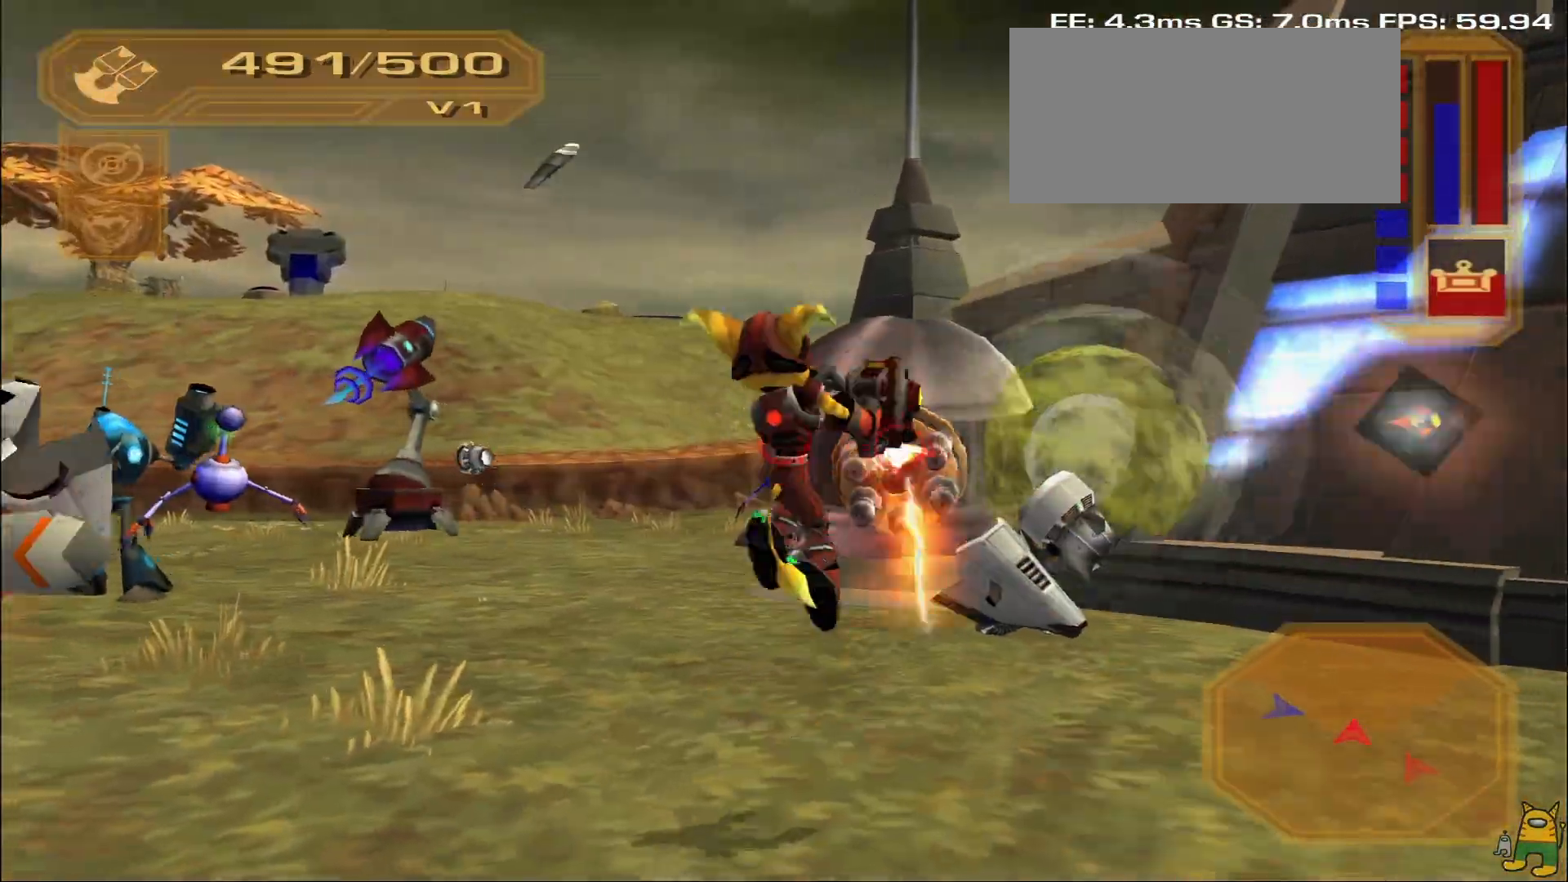
{"buttons": ["R1"], "left_stick": "left", "right_stick": "center", "events": [[350, "left_stick", "left"]]}
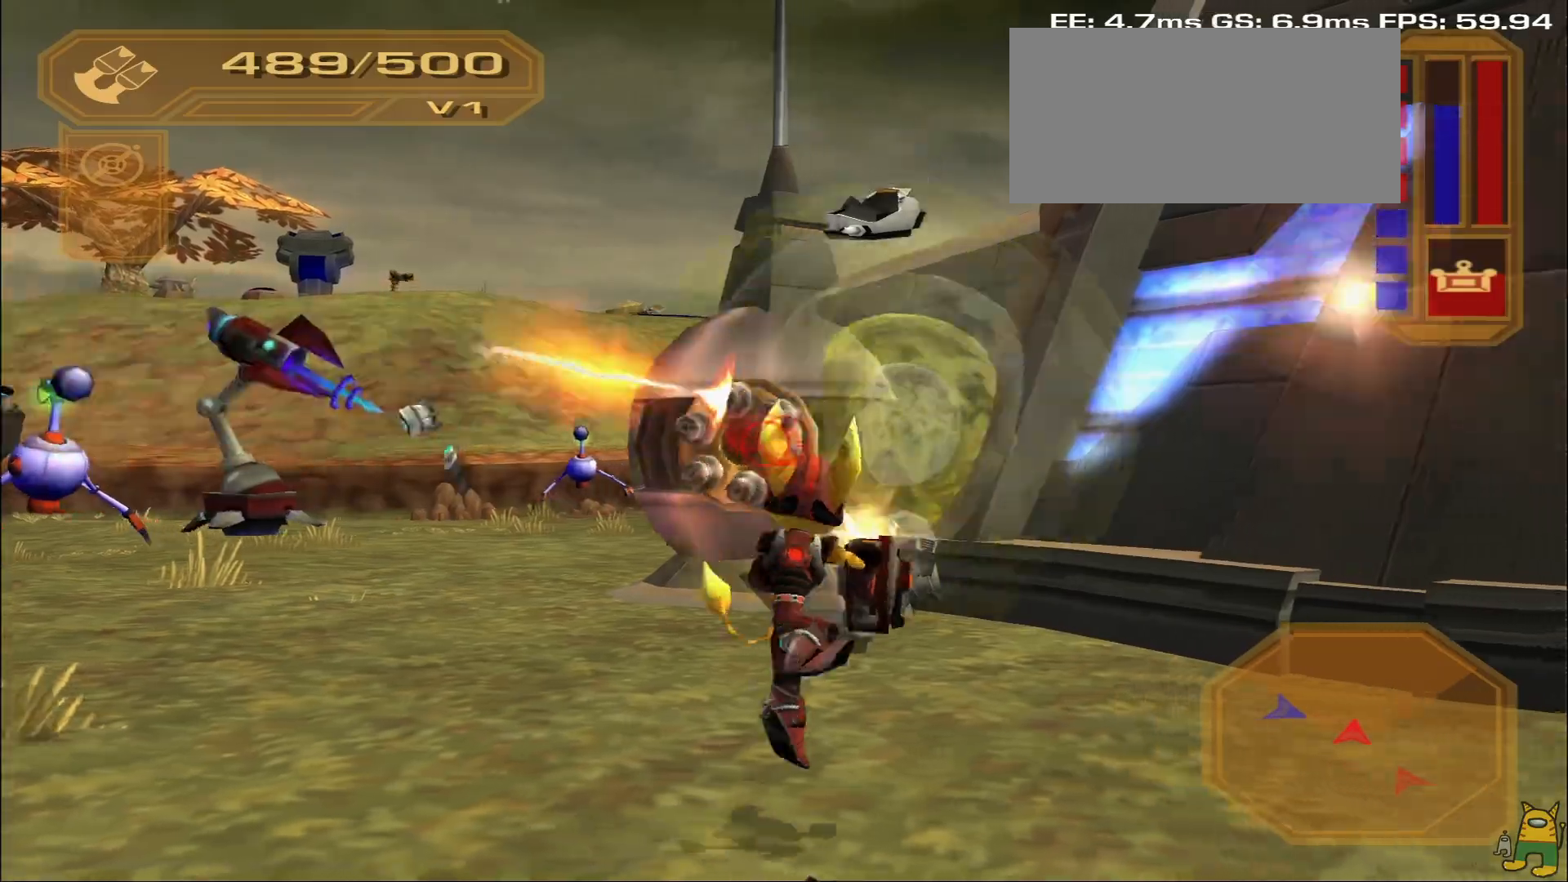
{"buttons": ["L1", "R1"], "left_stick": "right", "right_stick": "center", "events": [[167, "right_stick", "down-right"], [317, "right_stick", "center"], [333, "left_stick", "center"], [400, "L1", "down"], [467, "left_stick", "right"]]}
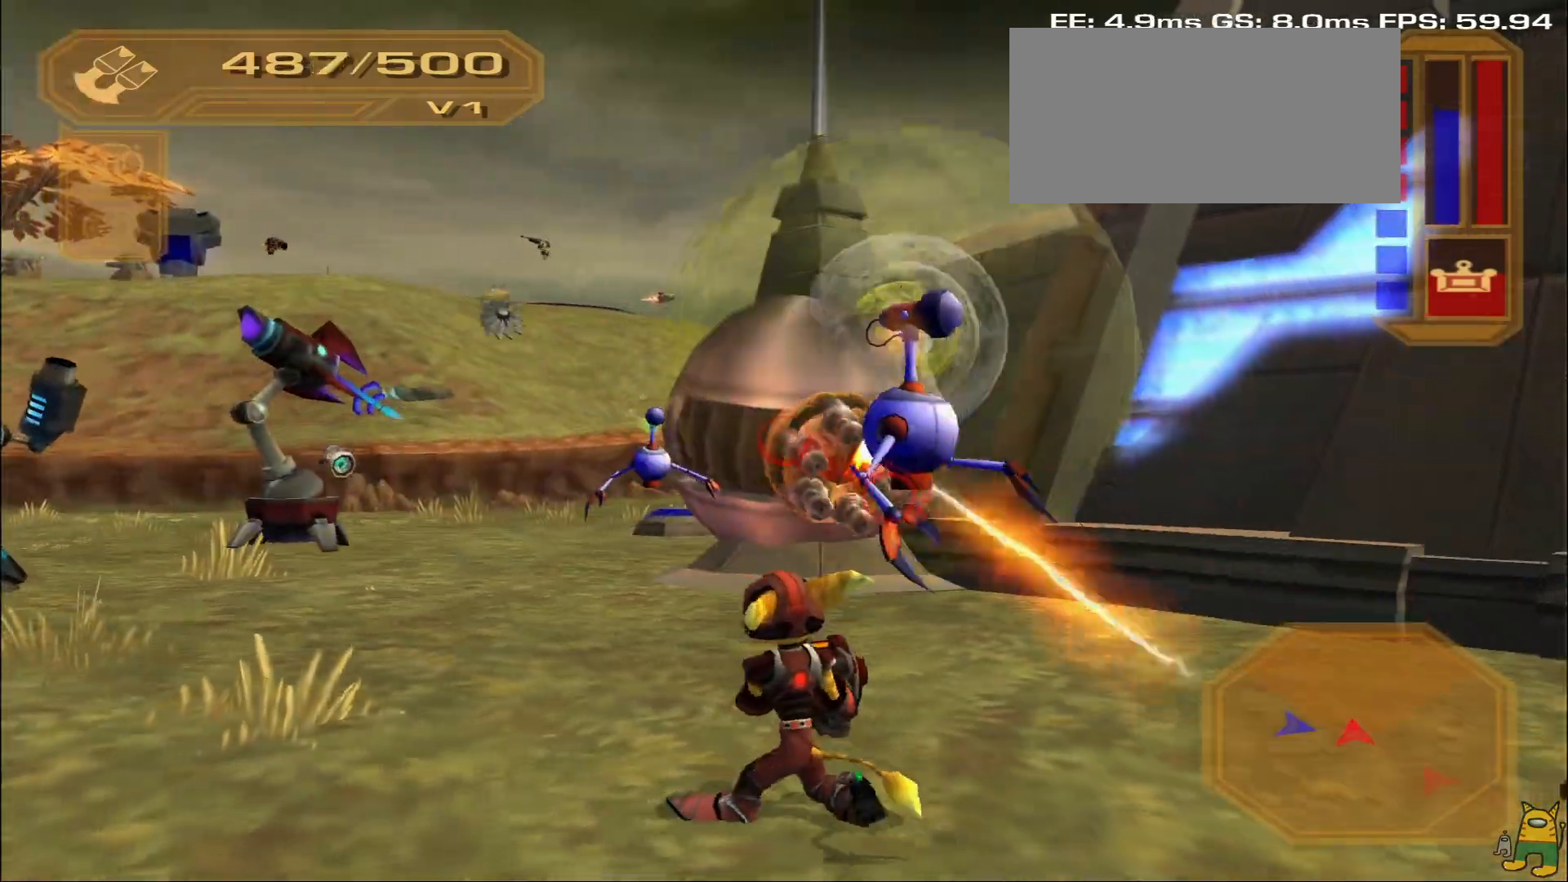
{"buttons": ["R1"], "left_stick": "left", "right_stick": "center", "events": [[233, "L1", "up"], [500, "left_stick", "left"]]}
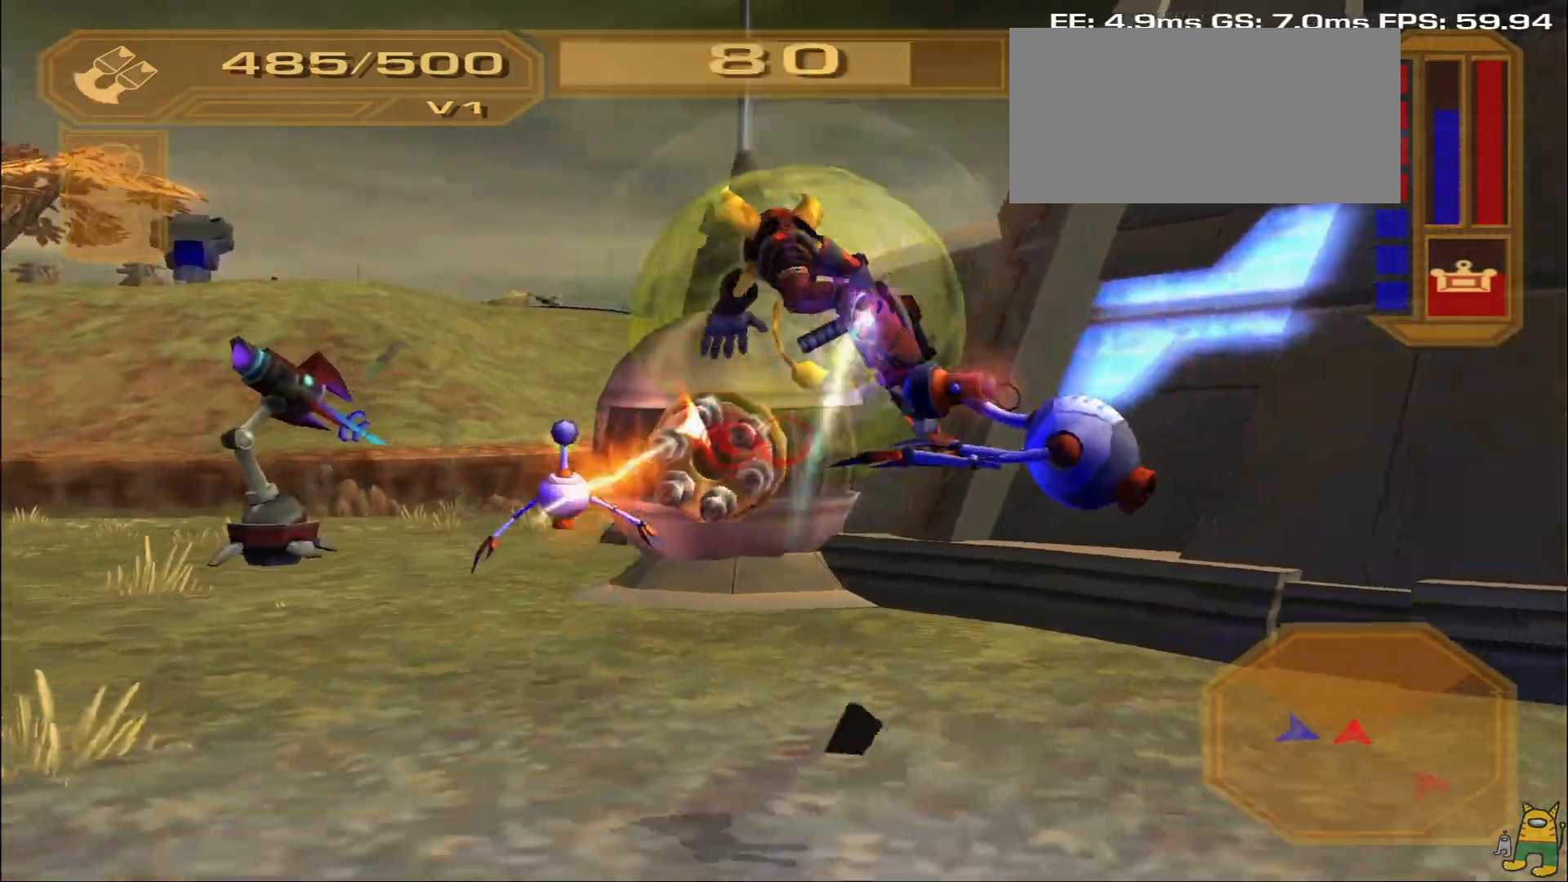
{"buttons": ["R1"], "left_stick": "left", "right_stick": "center", "events": []}
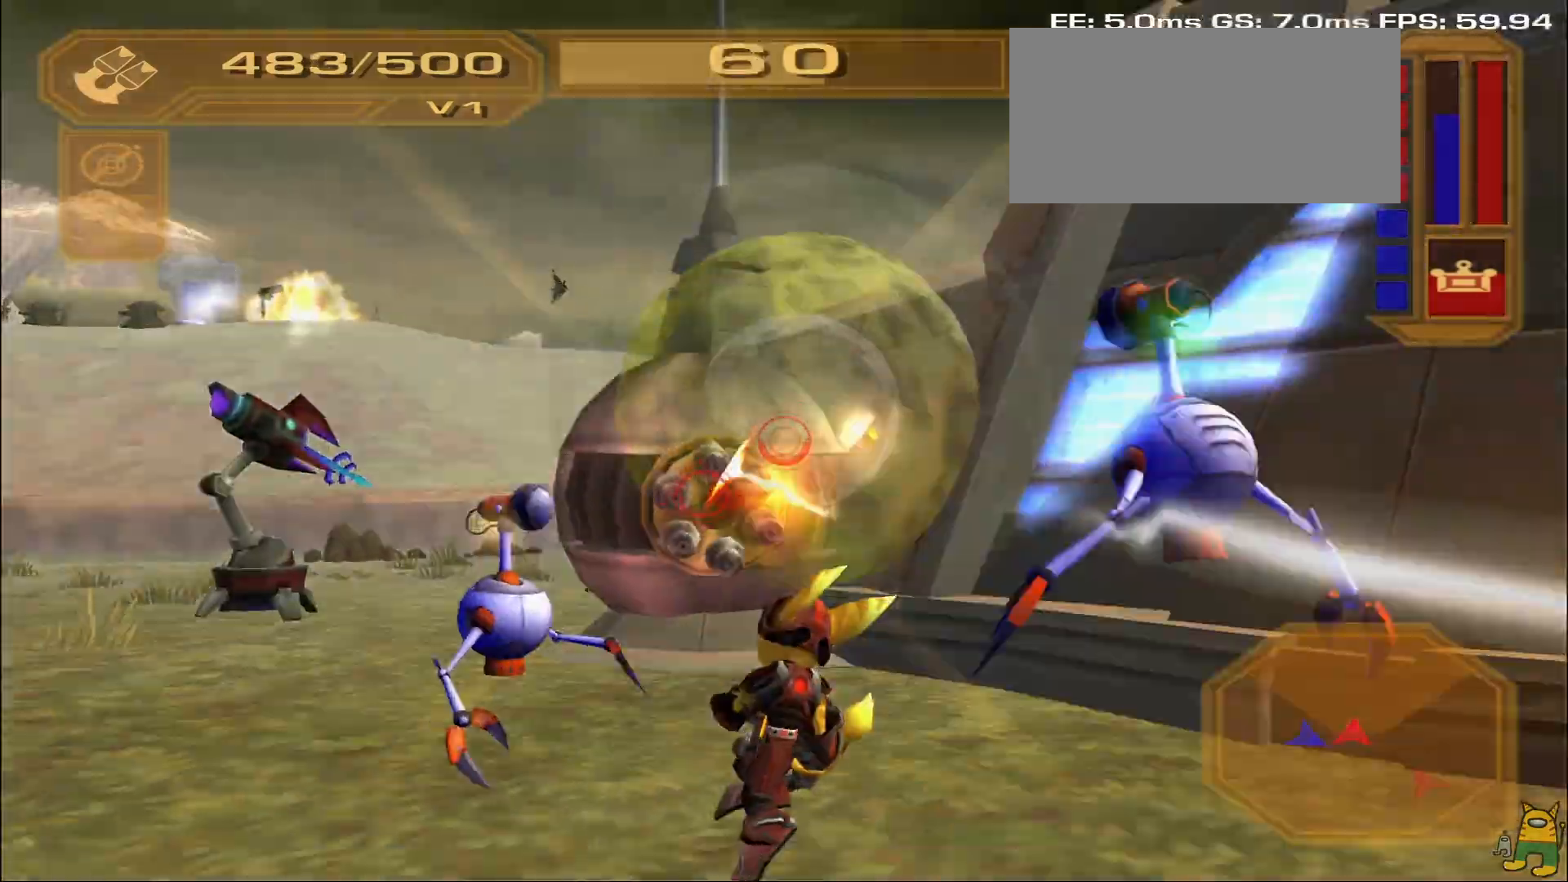
{"buttons": ["L1", "R1"], "left_stick": "right", "right_stick": "center", "events": [[433, "L1", "down"], [450, "left_stick", "right"]]}
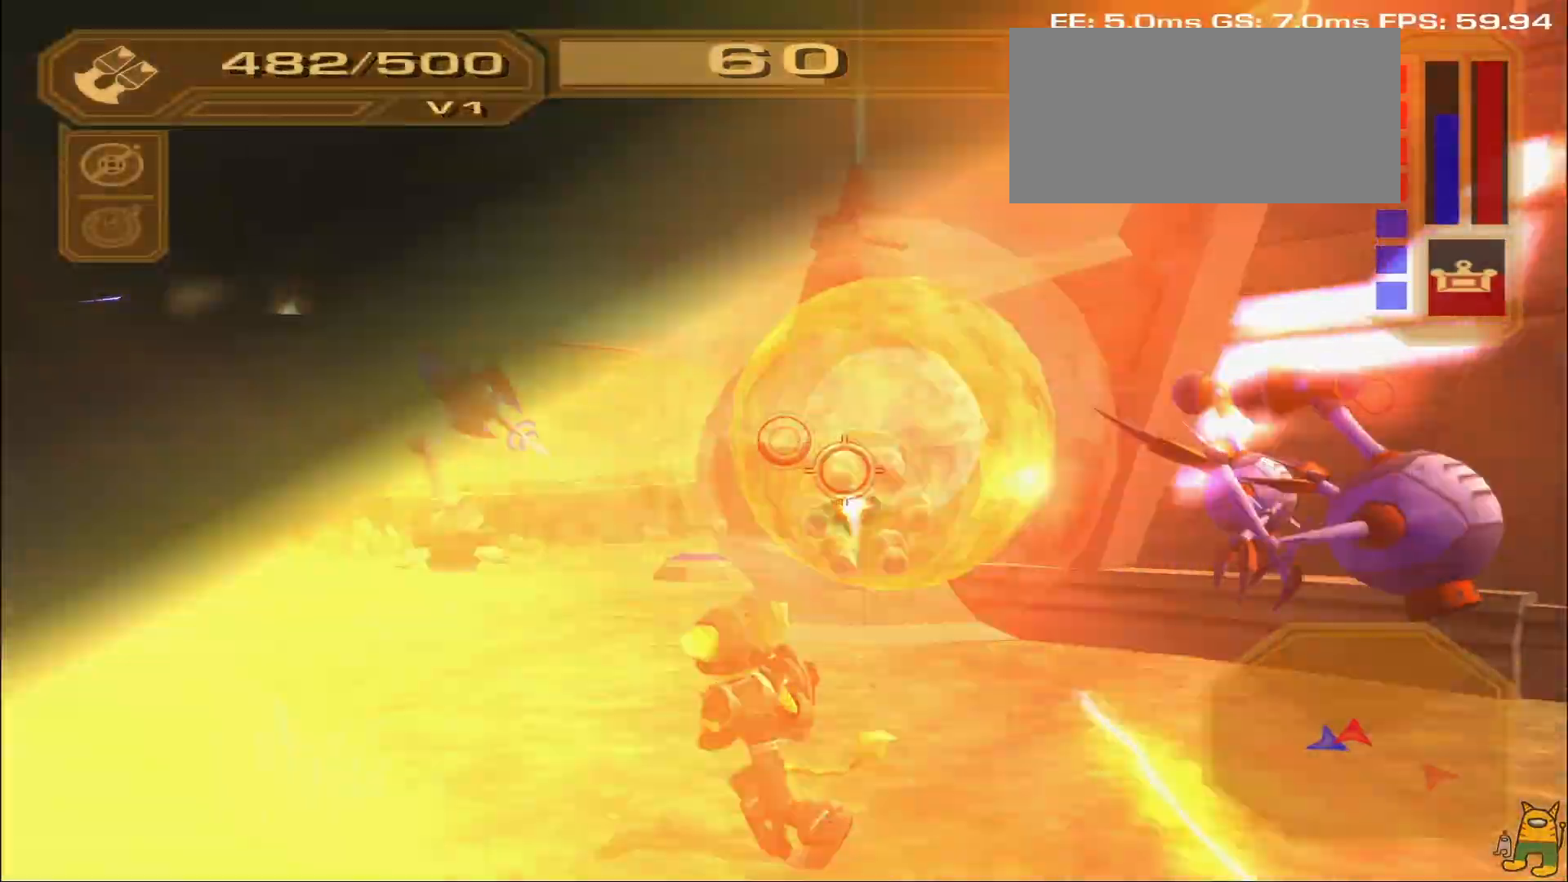
{"buttons": ["R1"], "left_stick": "right", "right_stick": "center", "events": [[367, "L1", "up"]]}
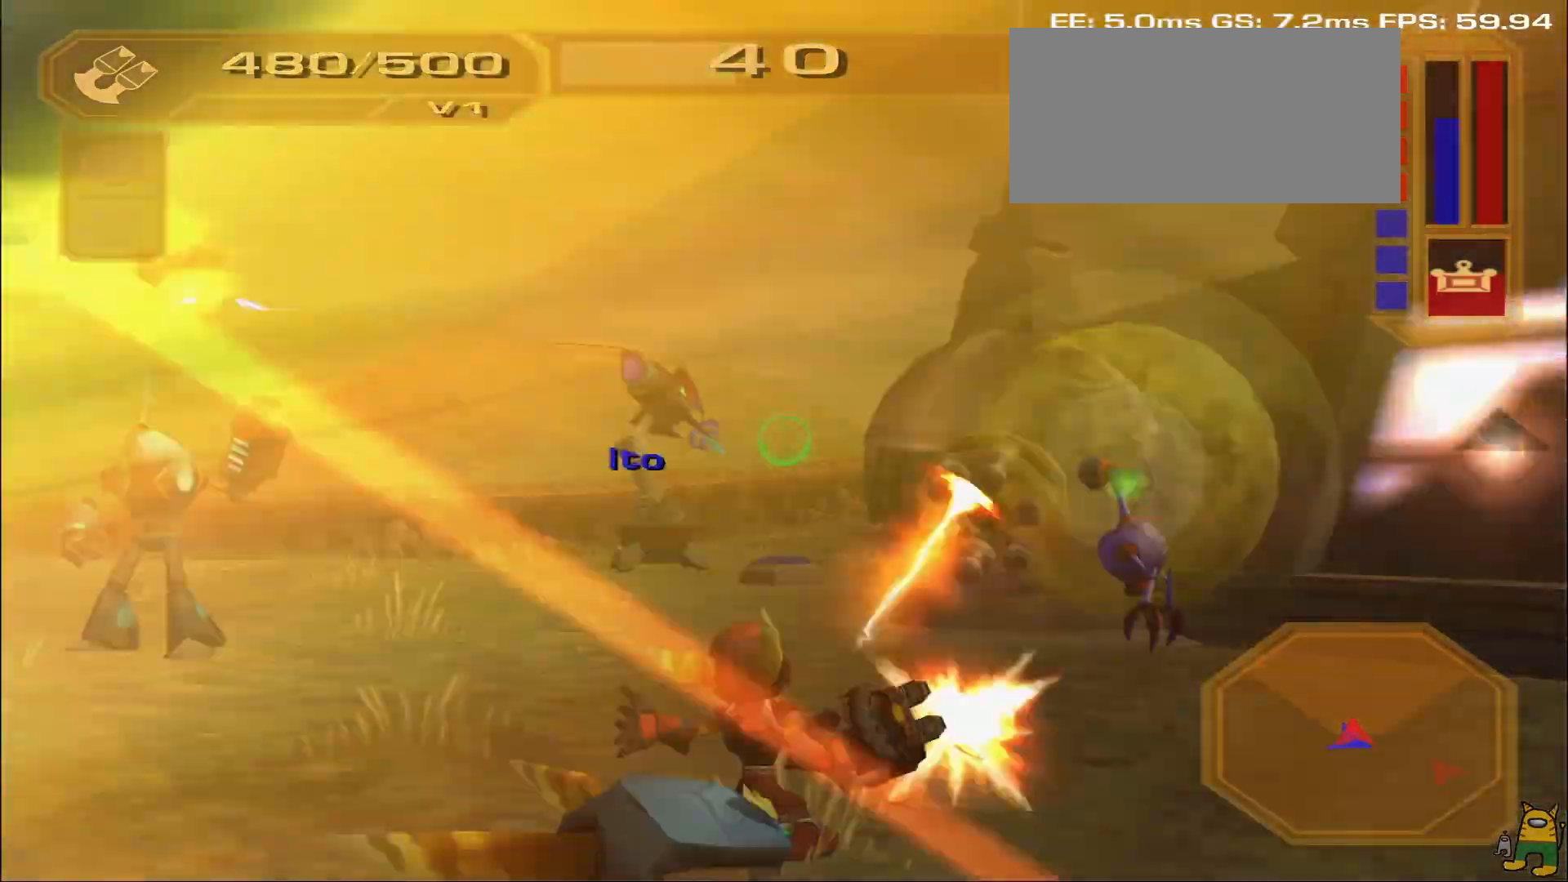
{"buttons": ["R1"], "left_stick": "right", "right_stick": "center", "events": [[67, "right_stick", "right"], [150, "L1", "down"], [250, "right_stick", "center"], [400, "L1", "up"]]}
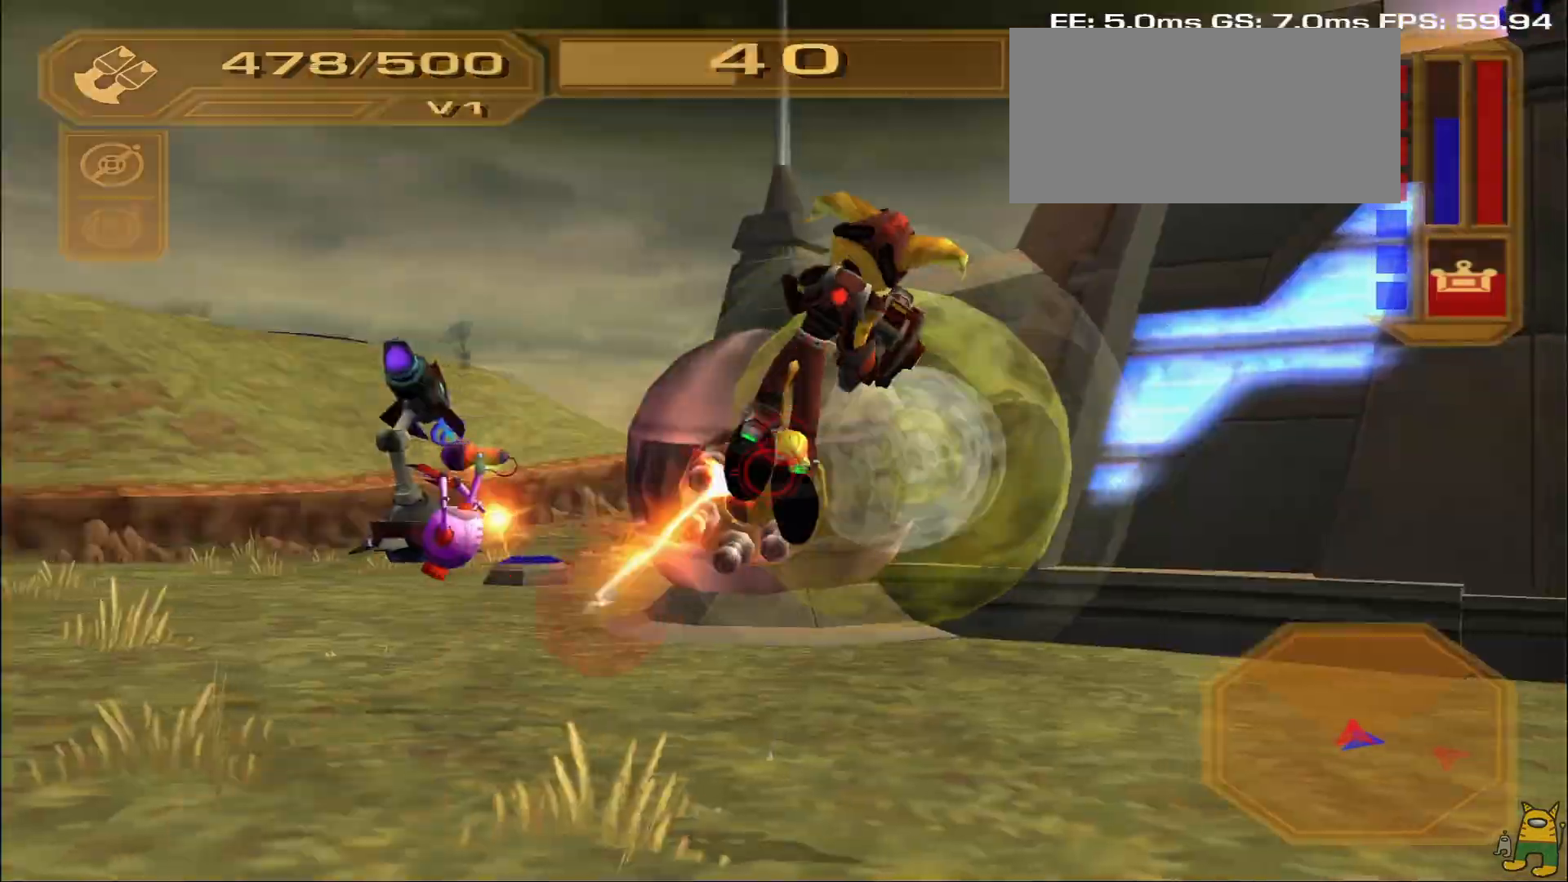
{"buttons": ["R1"], "left_stick": "up-left", "right_stick": "center", "events": [[217, "right_stick", "left"], [367, "right_stick", "center"], [417, "left_stick", "up-left"]]}
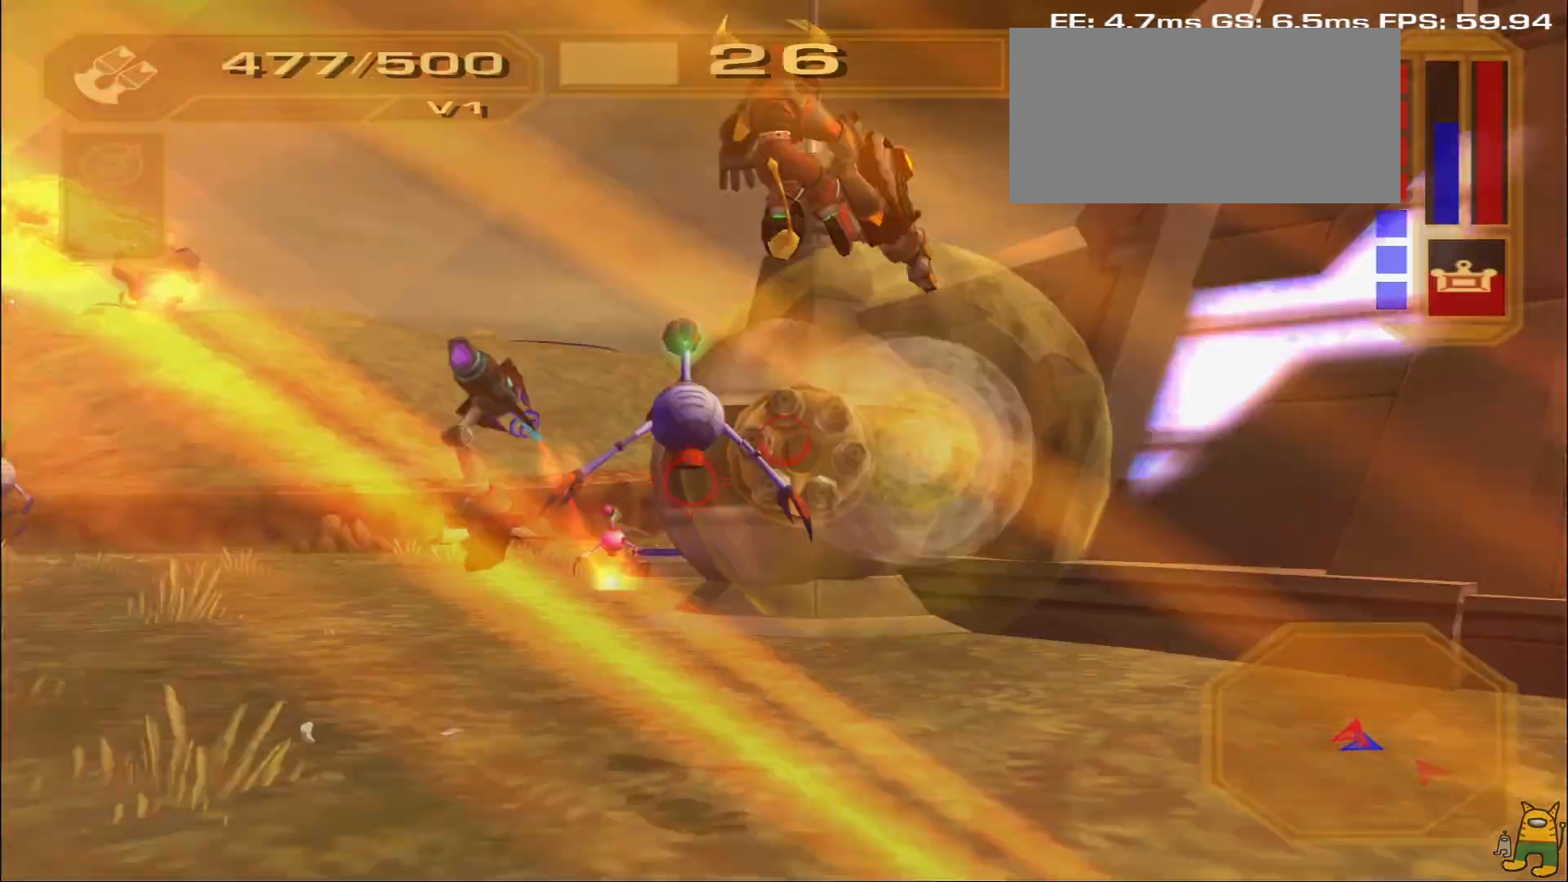
{"buttons": ["R1"], "left_stick": "left", "right_stick": "center", "events": [[117, "left_stick", "left"], [150, "right_stick", "down"], [250, "right_stick", "center"]]}
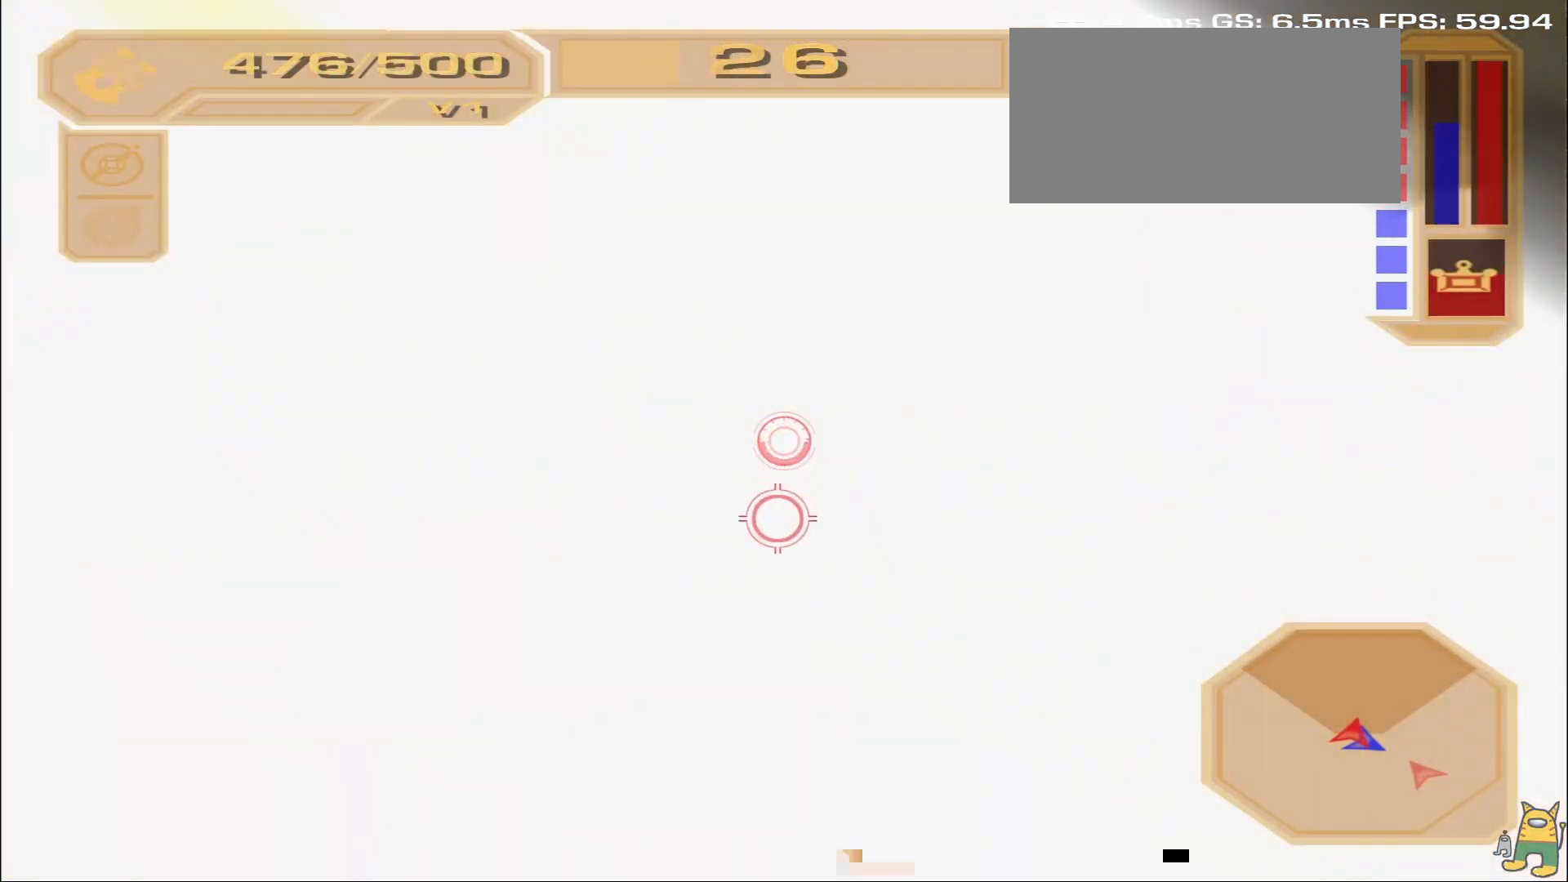
{"buttons": ["R1"], "left_stick": "left", "right_stick": "center", "events": [[67, "R1", "up"], [133, "R1", "down"]]}
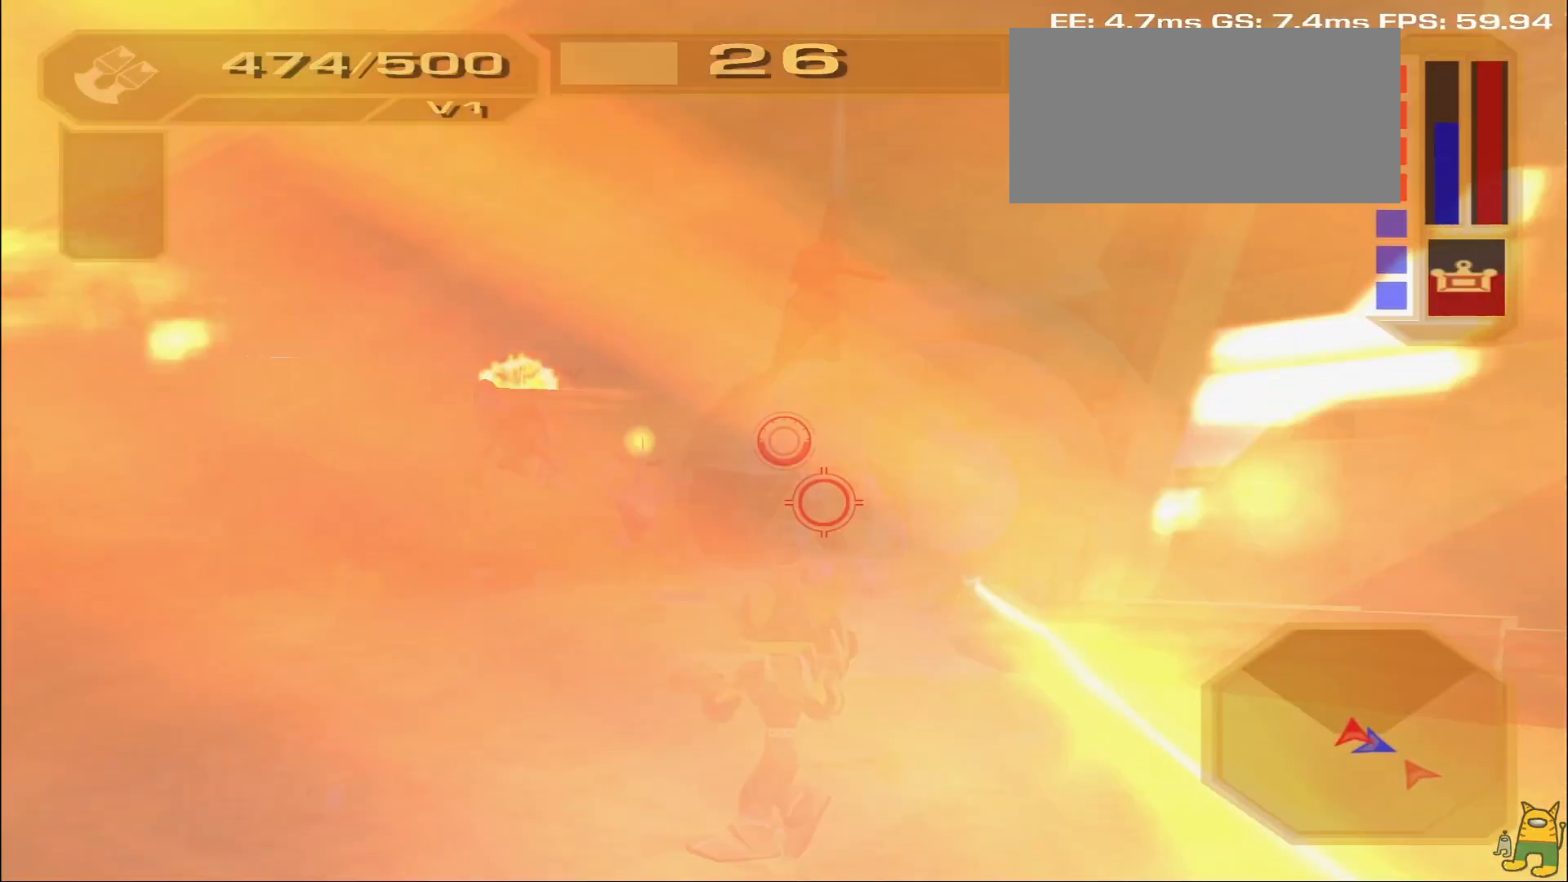
{"buttons": ["L1", "R1"], "left_stick": "right", "right_stick": "center", "events": [[33, "right_stick", "right"], [217, "L1", "down"], [217, "left_stick", "right"], [217, "right_stick", "center"]]}
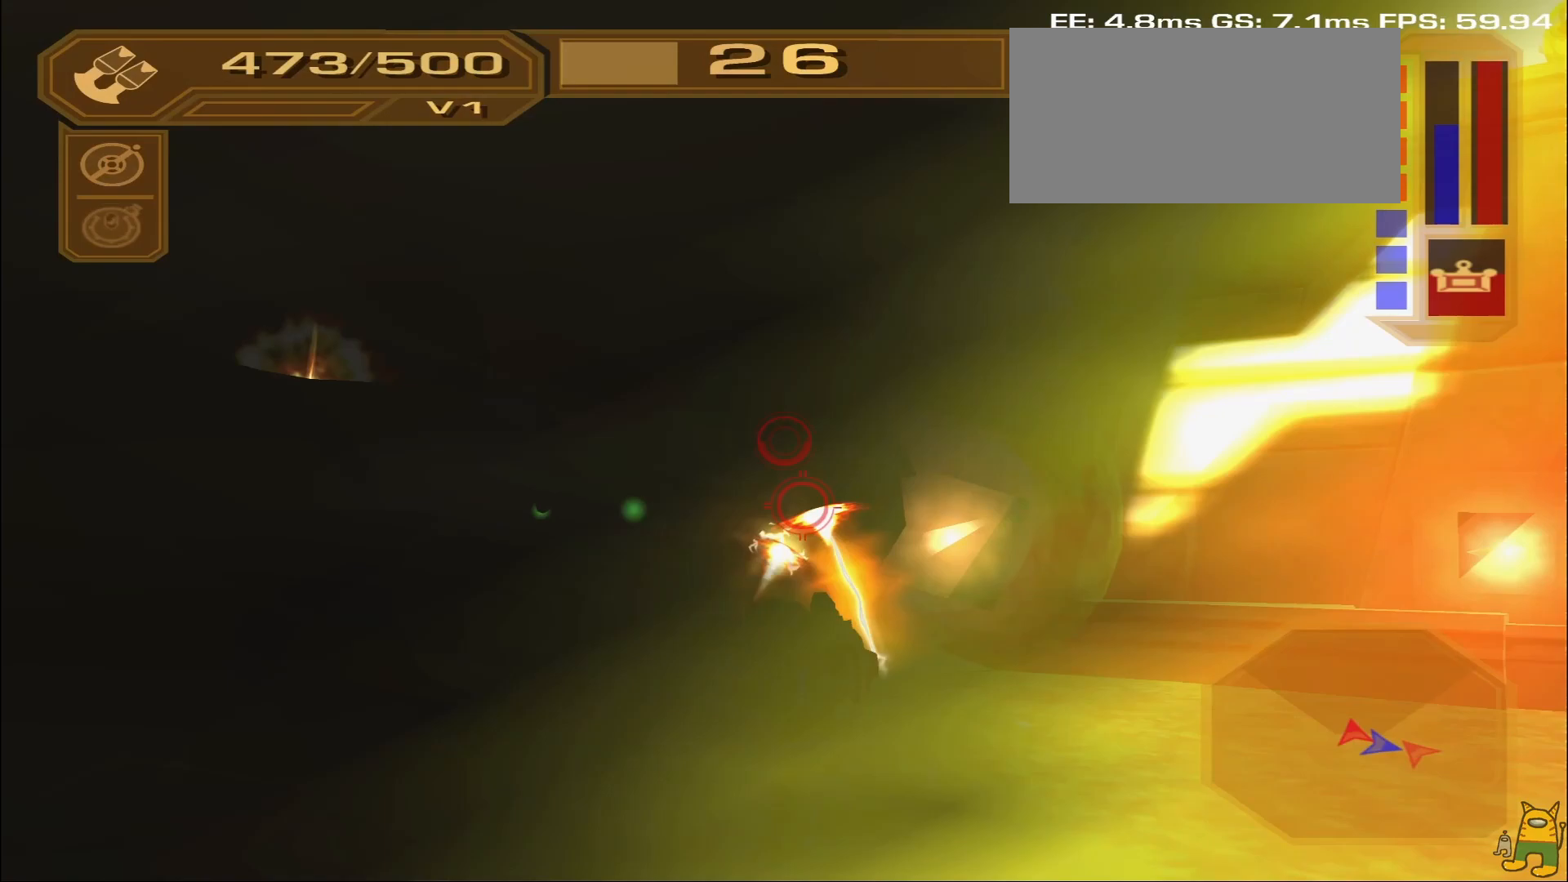
{"buttons": ["R1"], "left_stick": "up-right", "right_stick": "center", "events": [[167, "L1", "up"], [233, "right_stick", "down-left"], [400, "right_stick", "center"], [450, "left_stick", "up-right"]]}
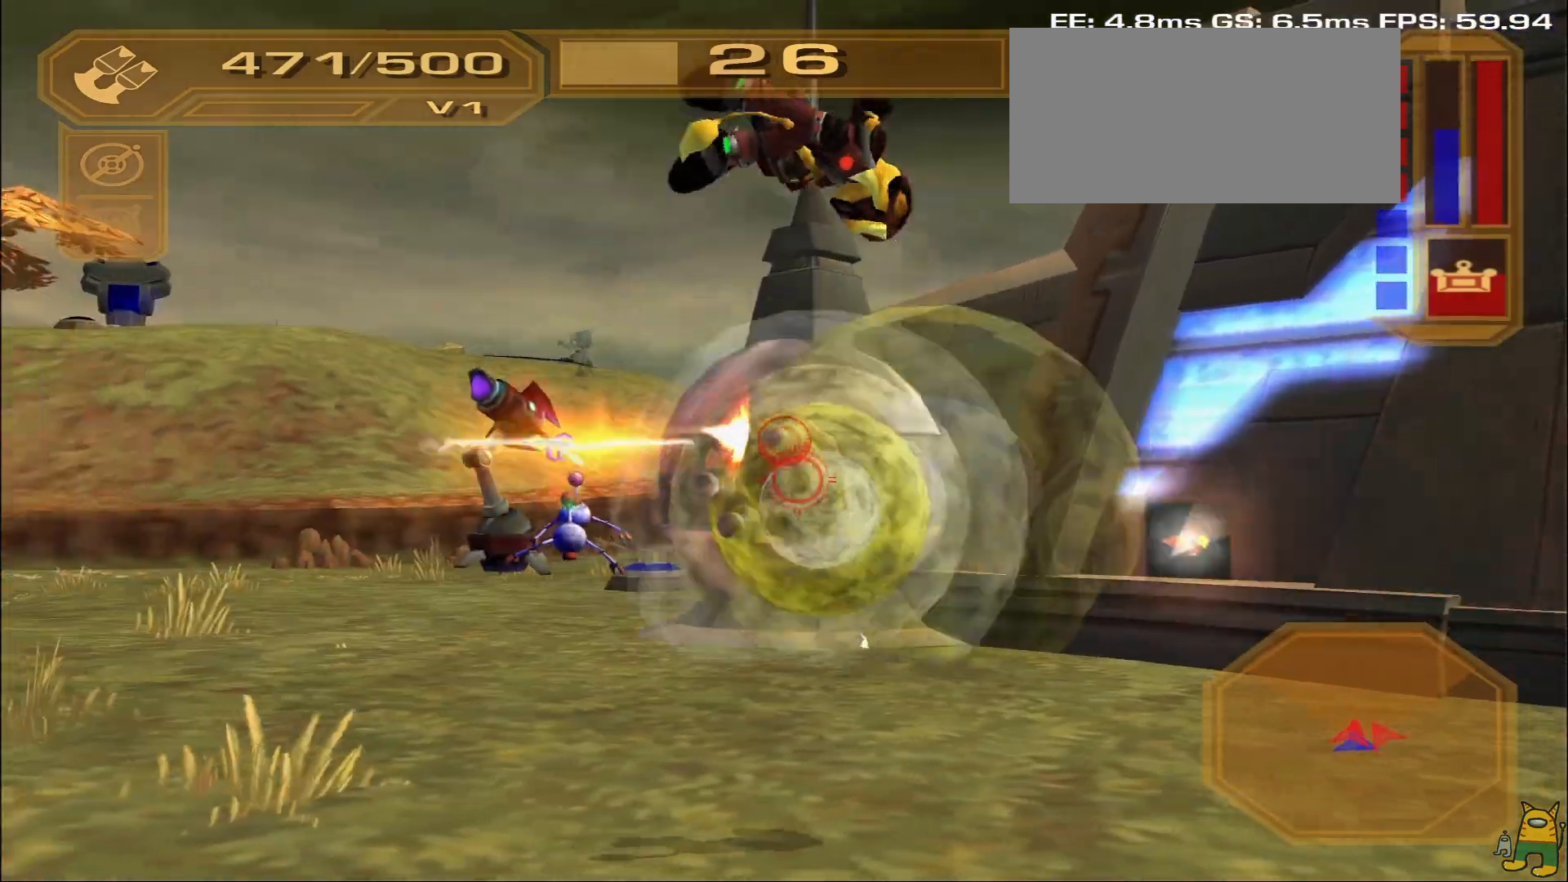
{"buttons": ["R1"], "left_stick": "left", "right_stick": "center", "events": [[33, "left_stick", "up"], [133, "right_stick", "down-left"], [233, "left_stick", "up-left"], [250, "right_stick", "center"], [433, "left_stick", "left"]]}
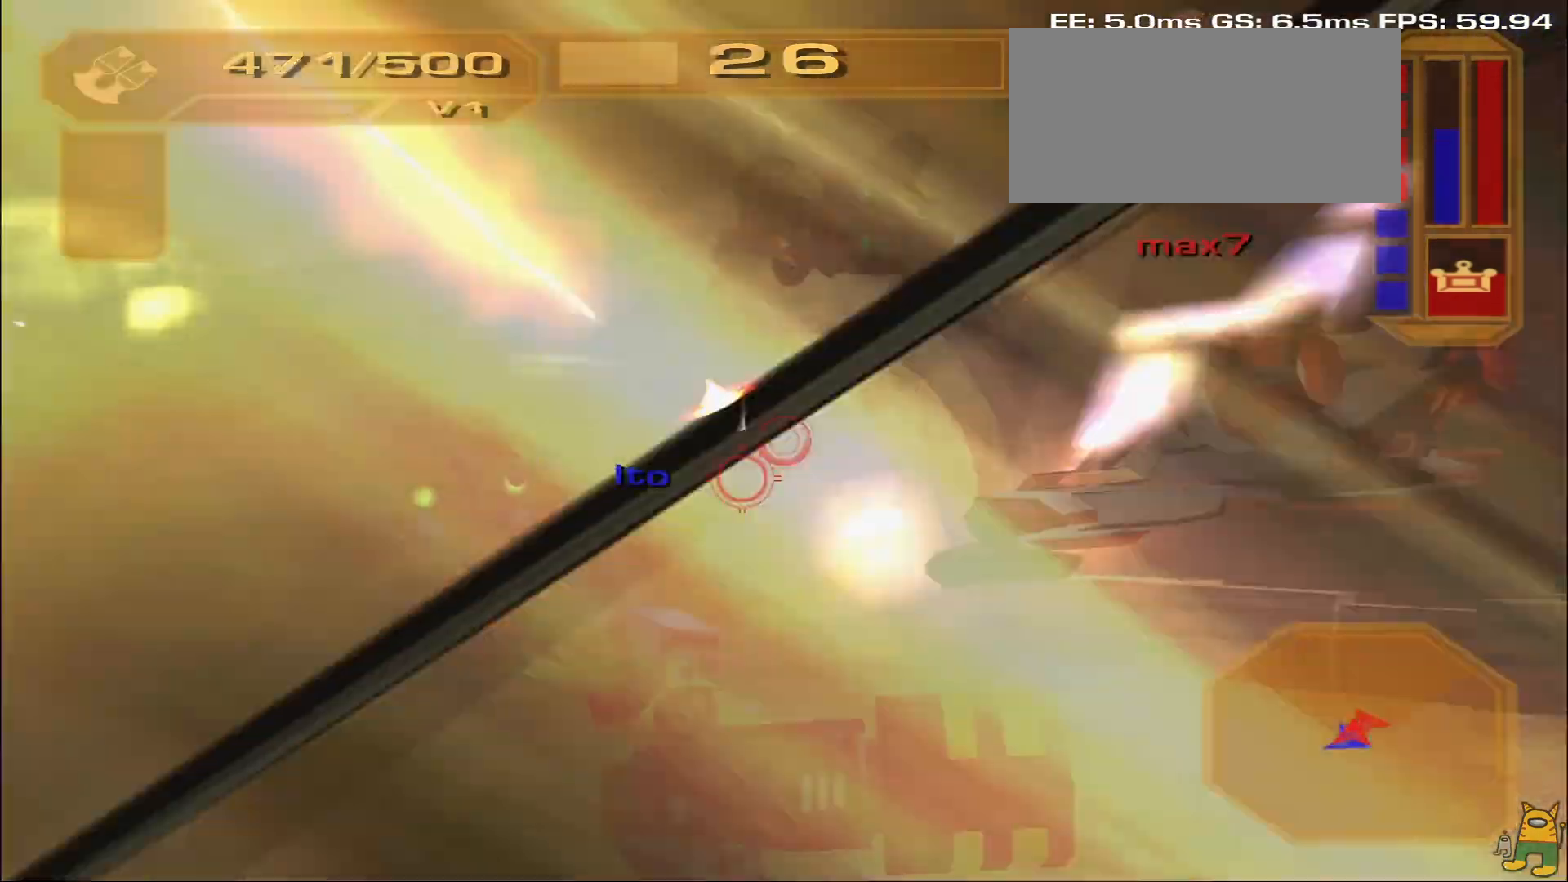
{"buttons": ["R1"], "left_stick": "left", "right_stick": "center", "events": [[200, "right_stick", "down"], [383, "right_stick", "center"]]}
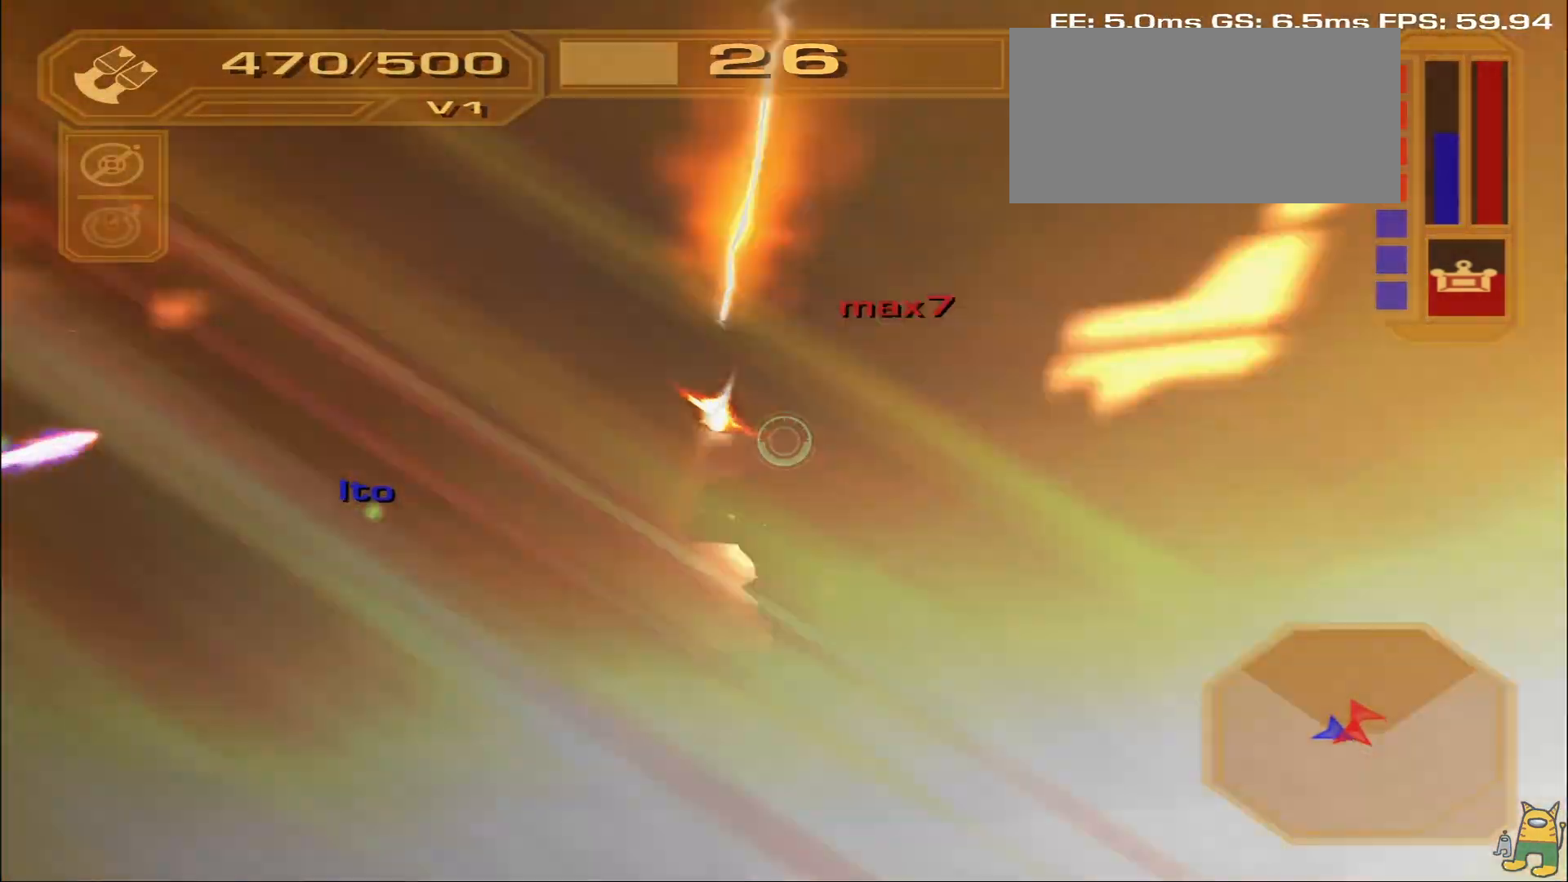
{"buttons": ["R1"], "left_stick": "left", "right_stick": "center", "events": [[317, "right_stick", "down"], [467, "right_stick", "center"]]}
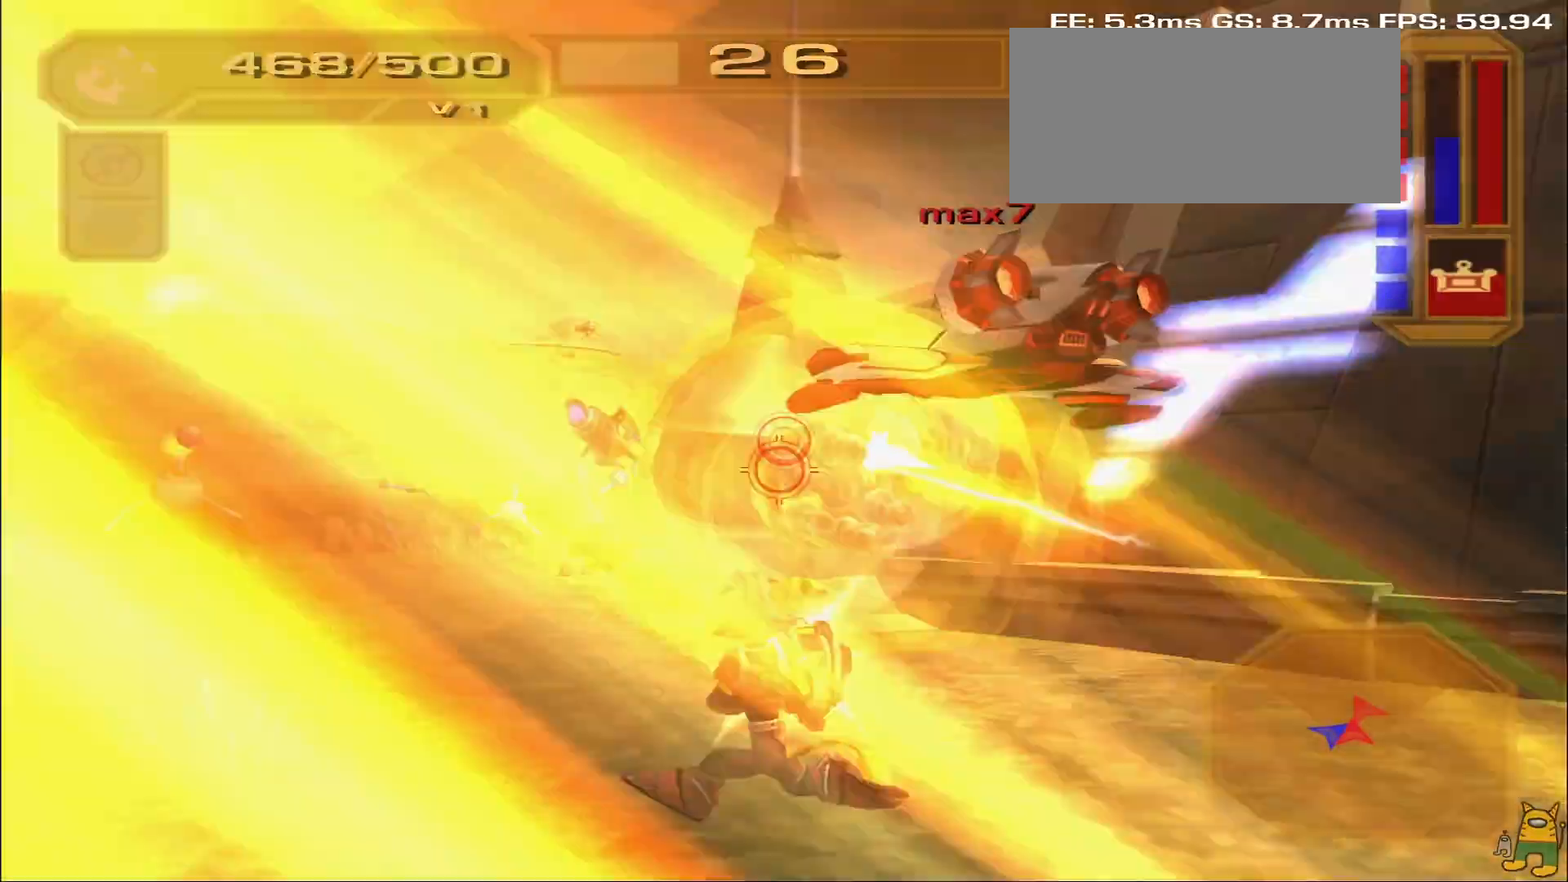
{"buttons": ["TRIANGLE", "R1"], "left_stick": "left", "right_stick": "center", "events": [[283, "right_stick", "right"], [383, "right_stick", "center"], [483, "TRIANGLE", "down"]]}
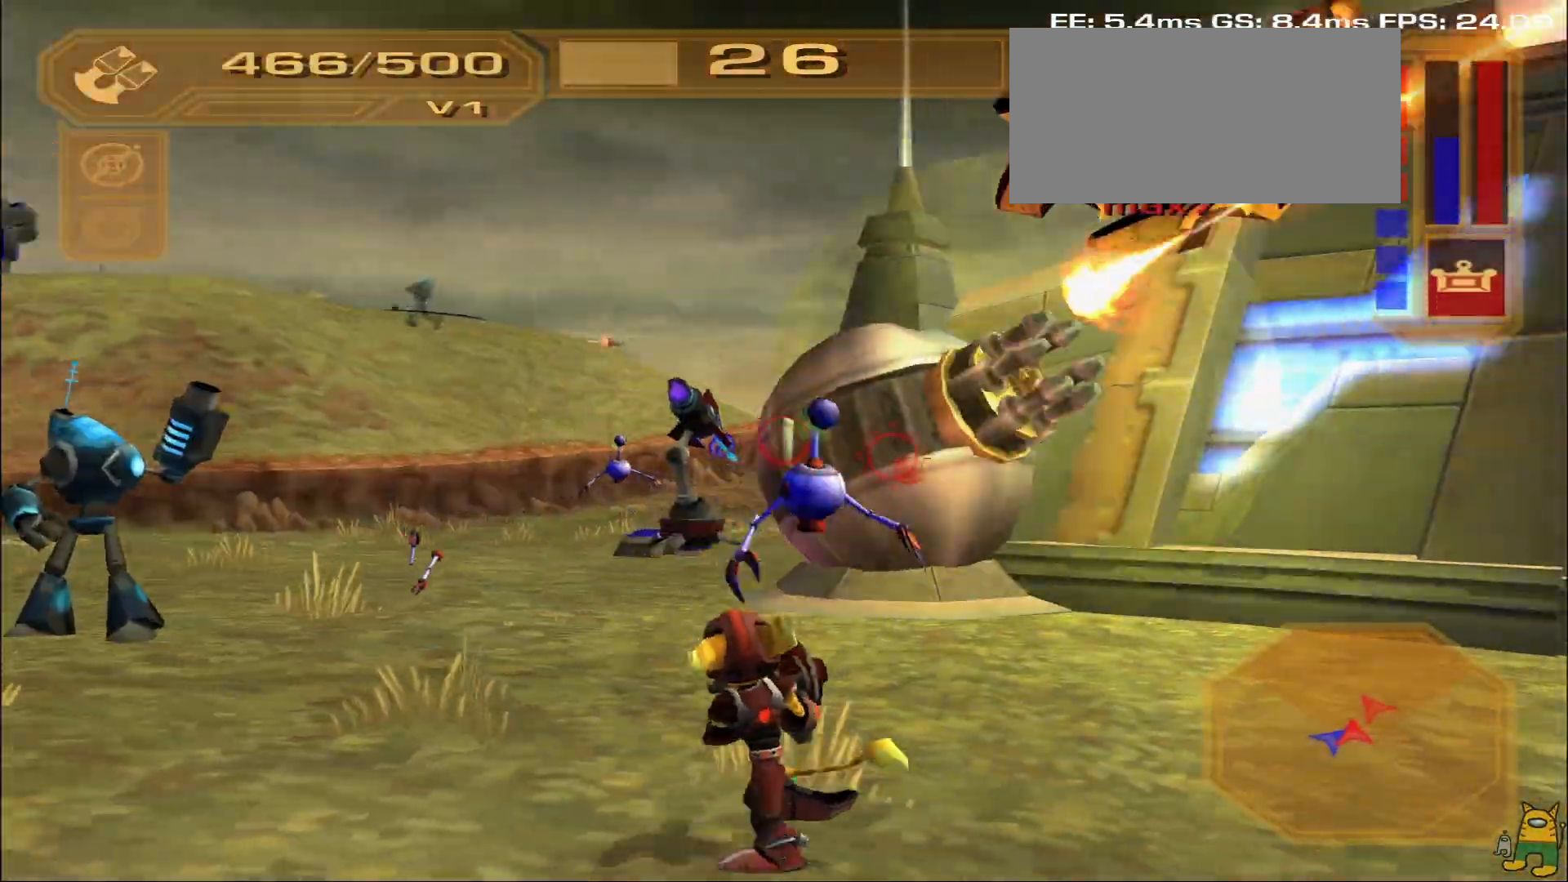
{"buttons": ["L1", "R1"], "left_stick": "right", "right_stick": "center"}
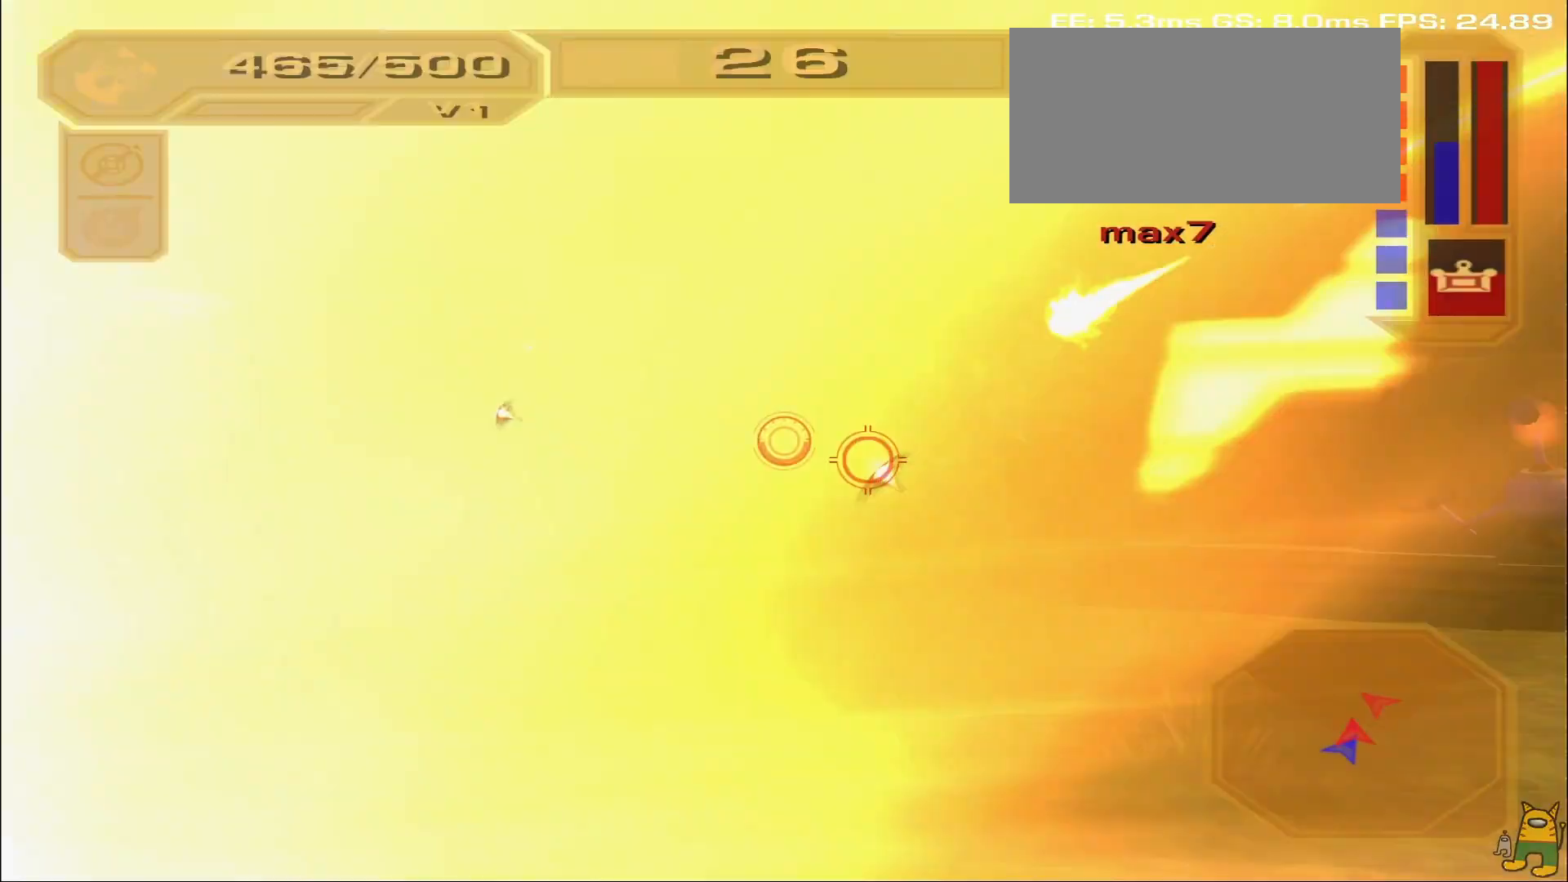
{"buttons": ["R1"], "left_stick": "right", "right_stick": "center", "events": [[67, "right_stick", "left"], [83, "L1", "up"], [167, "L1", "down"], [183, "right_stick", "center"], [233, "L1", "up"]]}
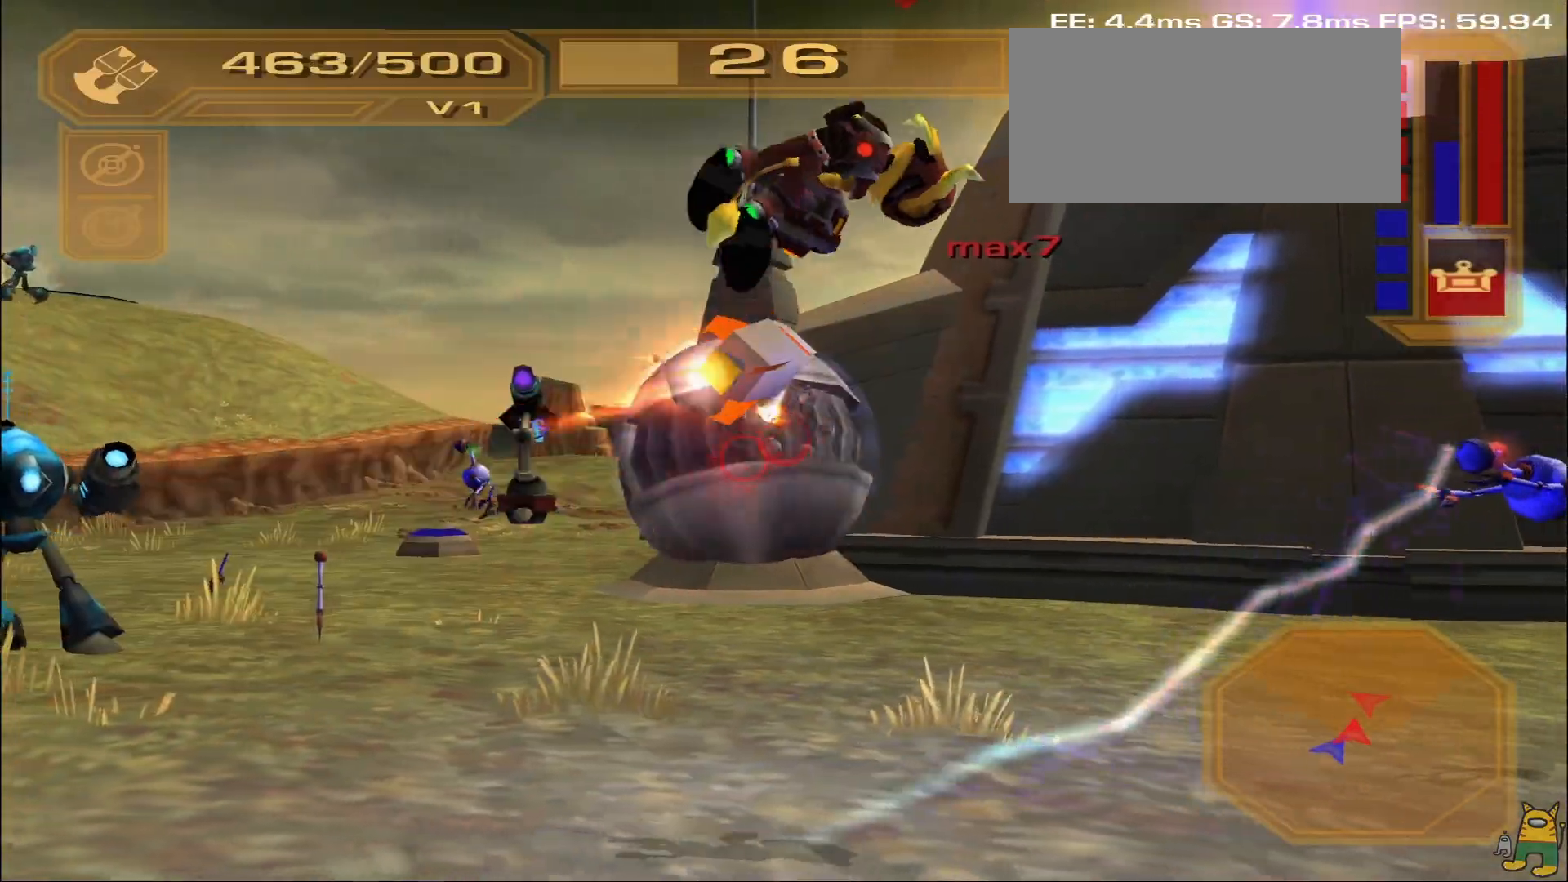
{"buttons": [], "left_stick": "right", "right_stick": "center", "events": [[83, "R1", "up"], [100, "left_stick", "center"], [183, "R1", "down"], [217, "right_stick", "left"], [333, "left_stick", "right"], [367, "right_stick", "center"], [433, "R1", "up"]]}
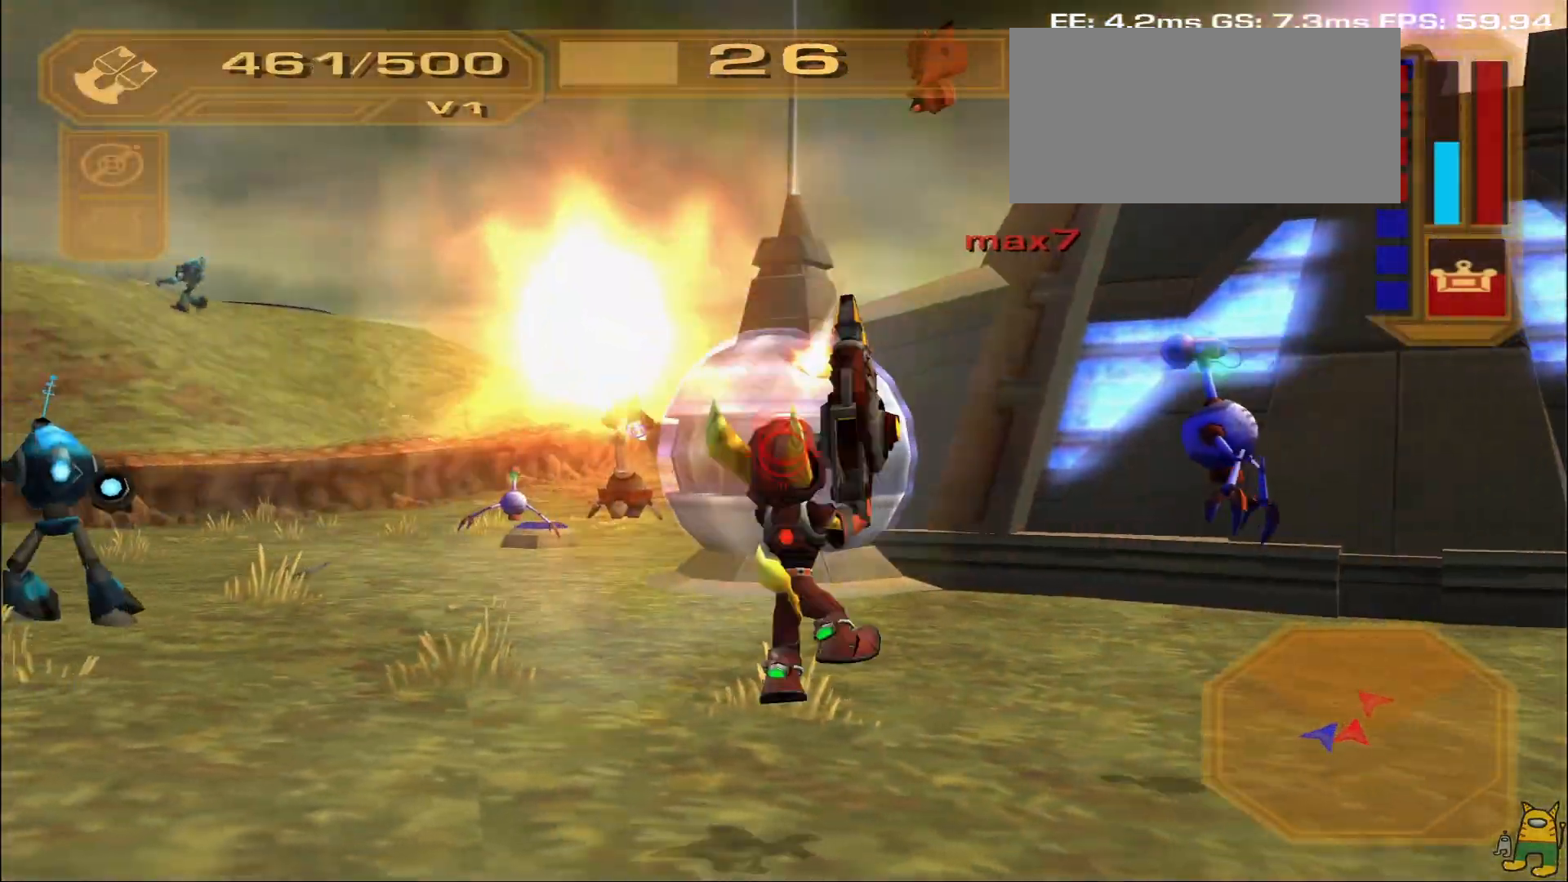
{"buttons": ["R1"], "left_stick": "up-left", "right_stick": "center", "events": [[67, "CROSS", "down"], [67, "R1", "down"], [100, "left_stick", "up"], [150, "CROSS", "up"], [233, "left_stick", "up-left"]]}
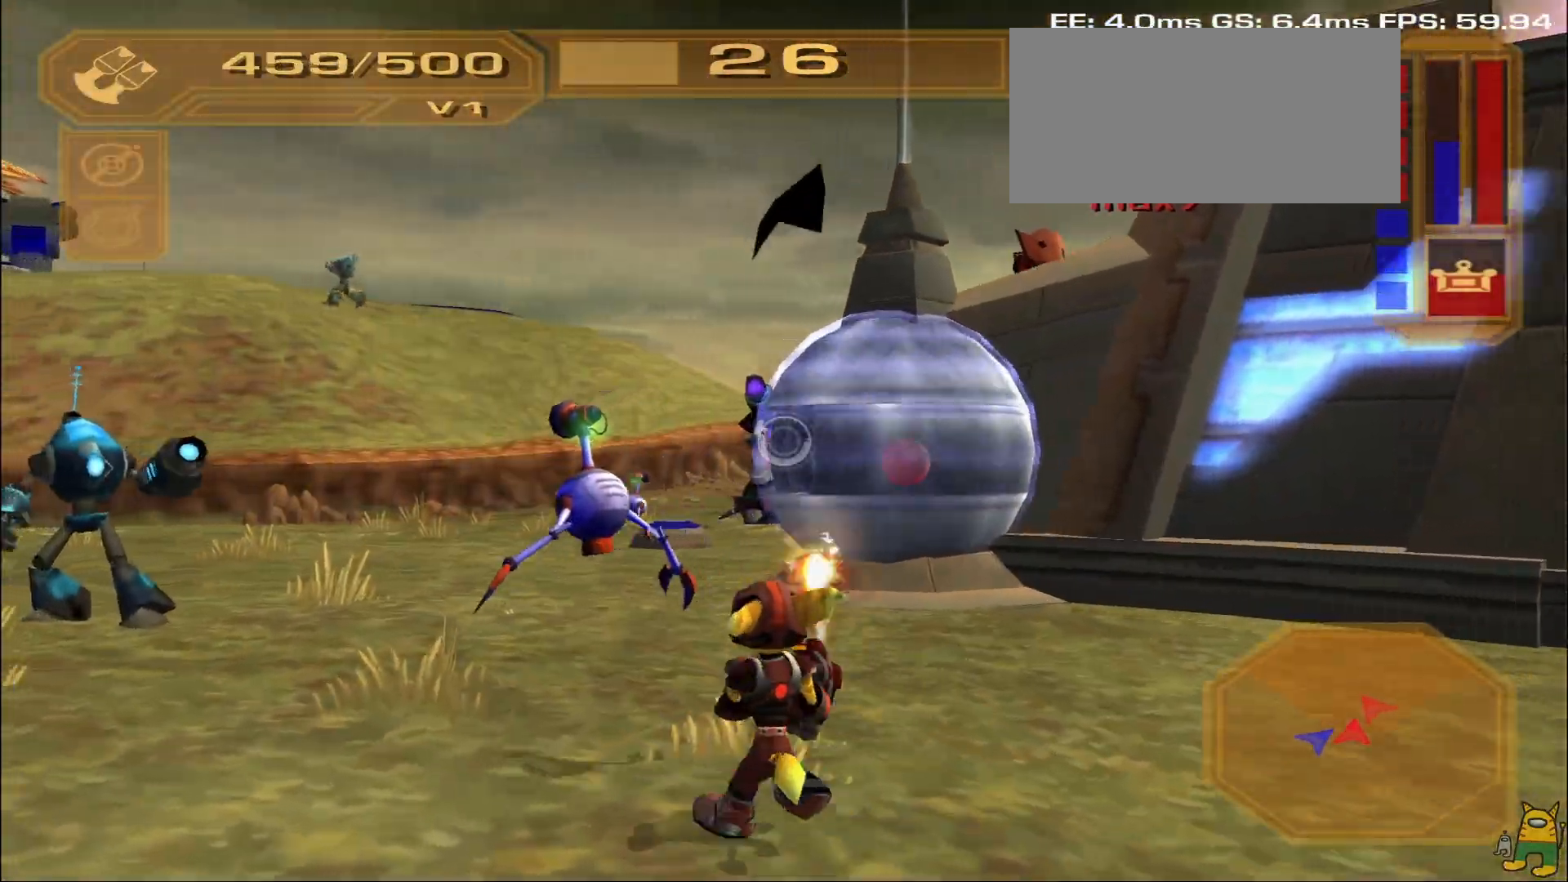
{"buttons": ["R1"], "left_stick": "right", "right_stick": "center", "events": [[150, "left_stick", "up-right"], [167, "right_stick", "right"], [200, "L1", "down"], [250, "left_stick", "right"], [300, "right_stick", "center"], [417, "L1", "up"]]}
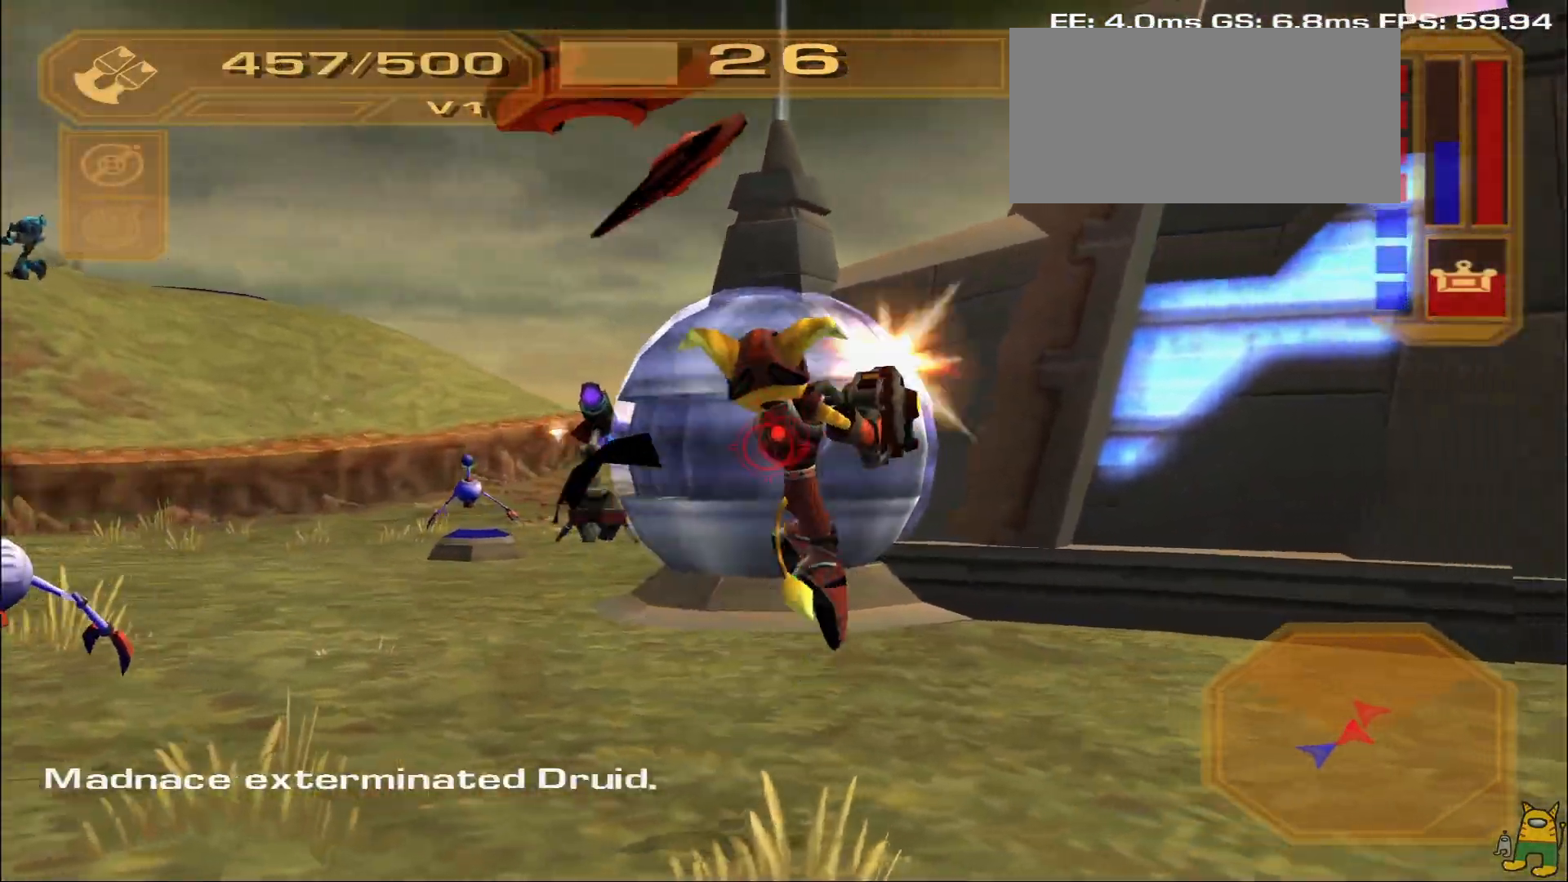
{"buttons": ["R1"], "left_stick": "up", "right_stick": "center", "events": [[200, "right_stick", "left"], [400, "right_stick", "center"], [433, "left_stick", "up"]]}